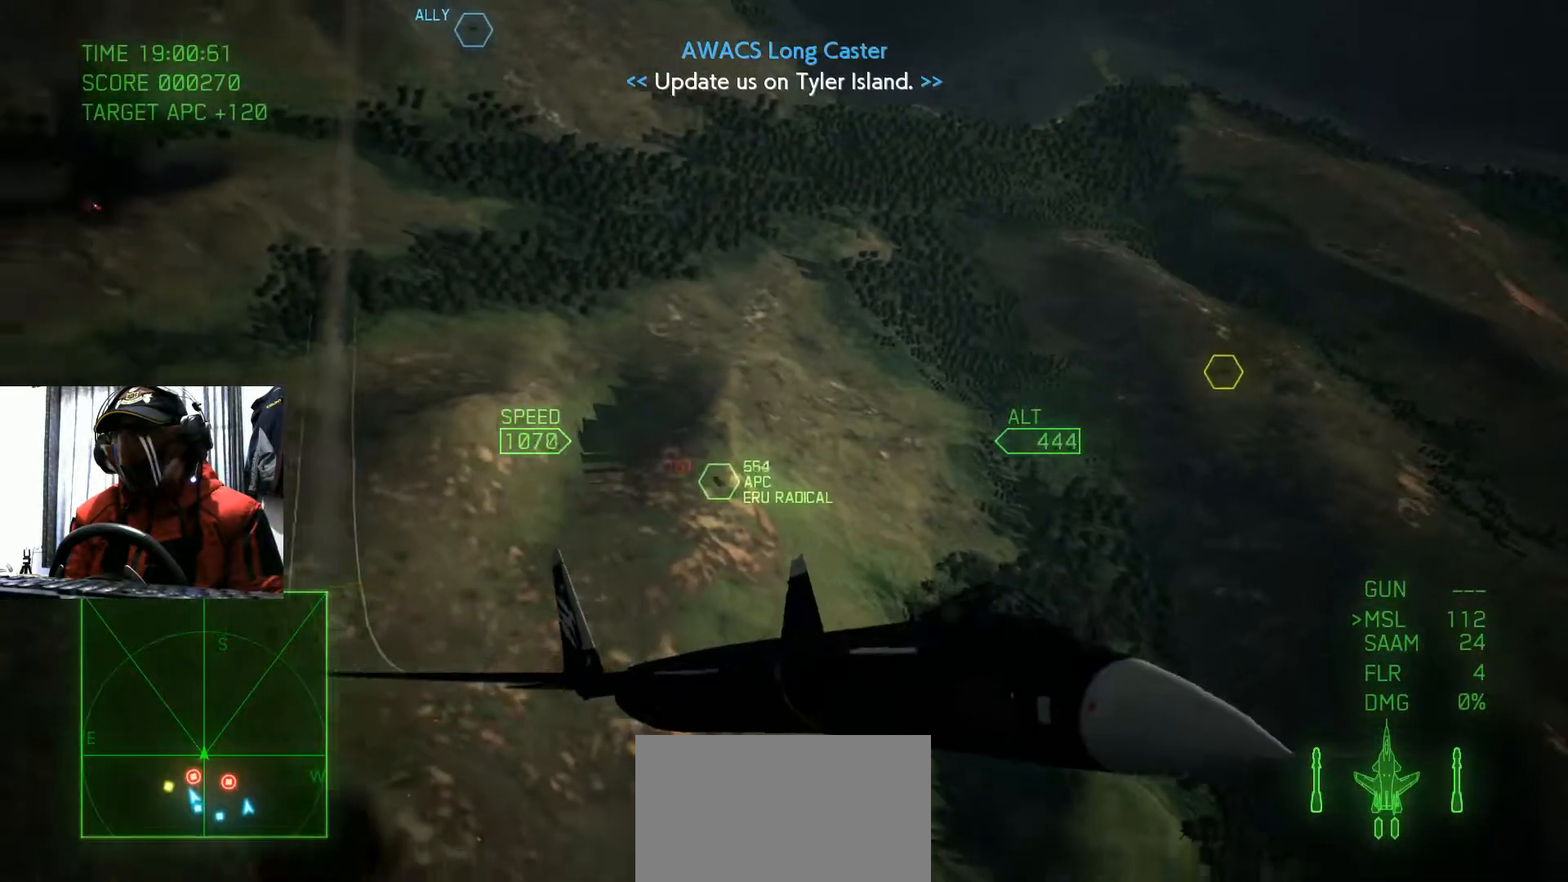
Gameplay with a controller (Xbox layout); each line is a JSON object with the inputs held at the frame after it. "events" lists button and stick changes between this image and that frame as [ms after this image, input, new state], when the widget could be followed in between. Not read: L3 R3.
{"buttons": ["Y", "R2"], "left_stick": "center", "right_stick": "center", "events": []}
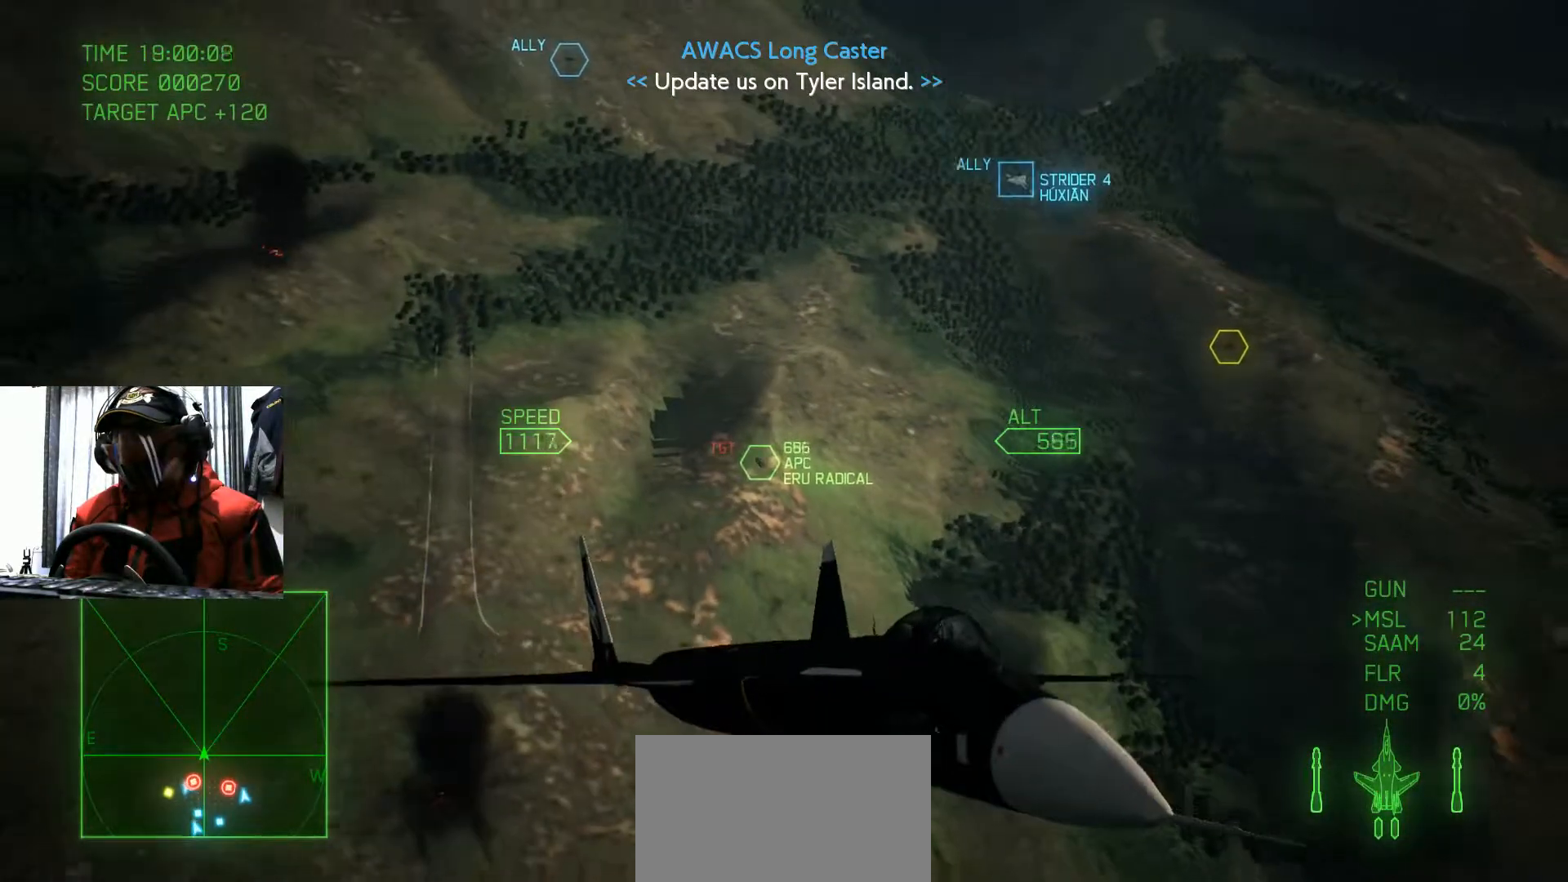
{"buttons": ["Y"], "left_stick": "down", "right_stick": "center", "events": [[250, "R2", "up"], [450, "left_stick", "down"]]}
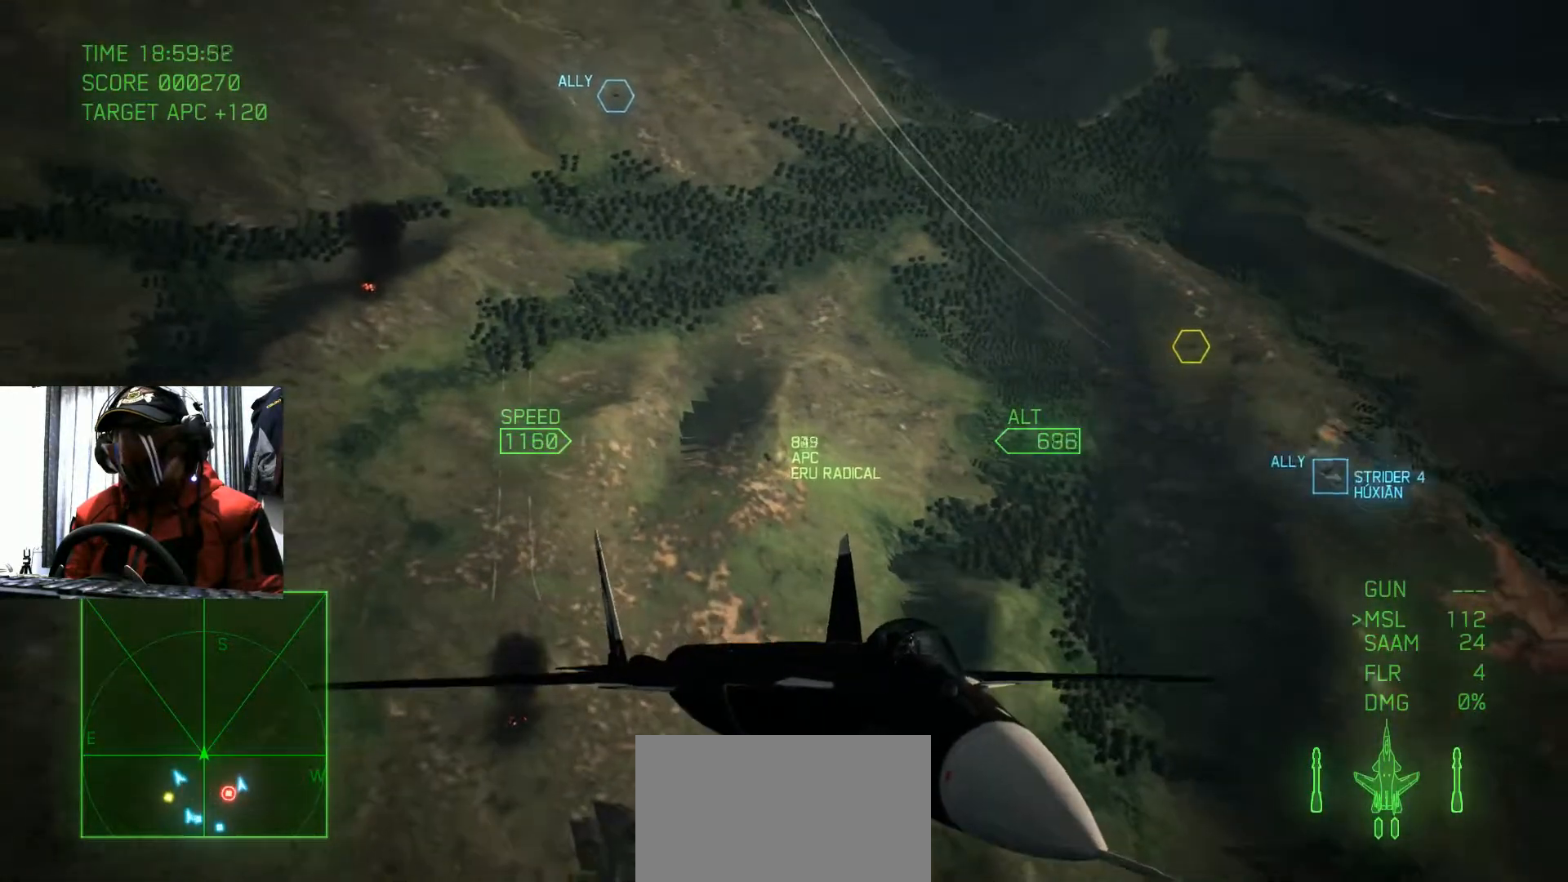
{"buttons": ["Y"], "left_stick": "down", "right_stick": "center", "events": []}
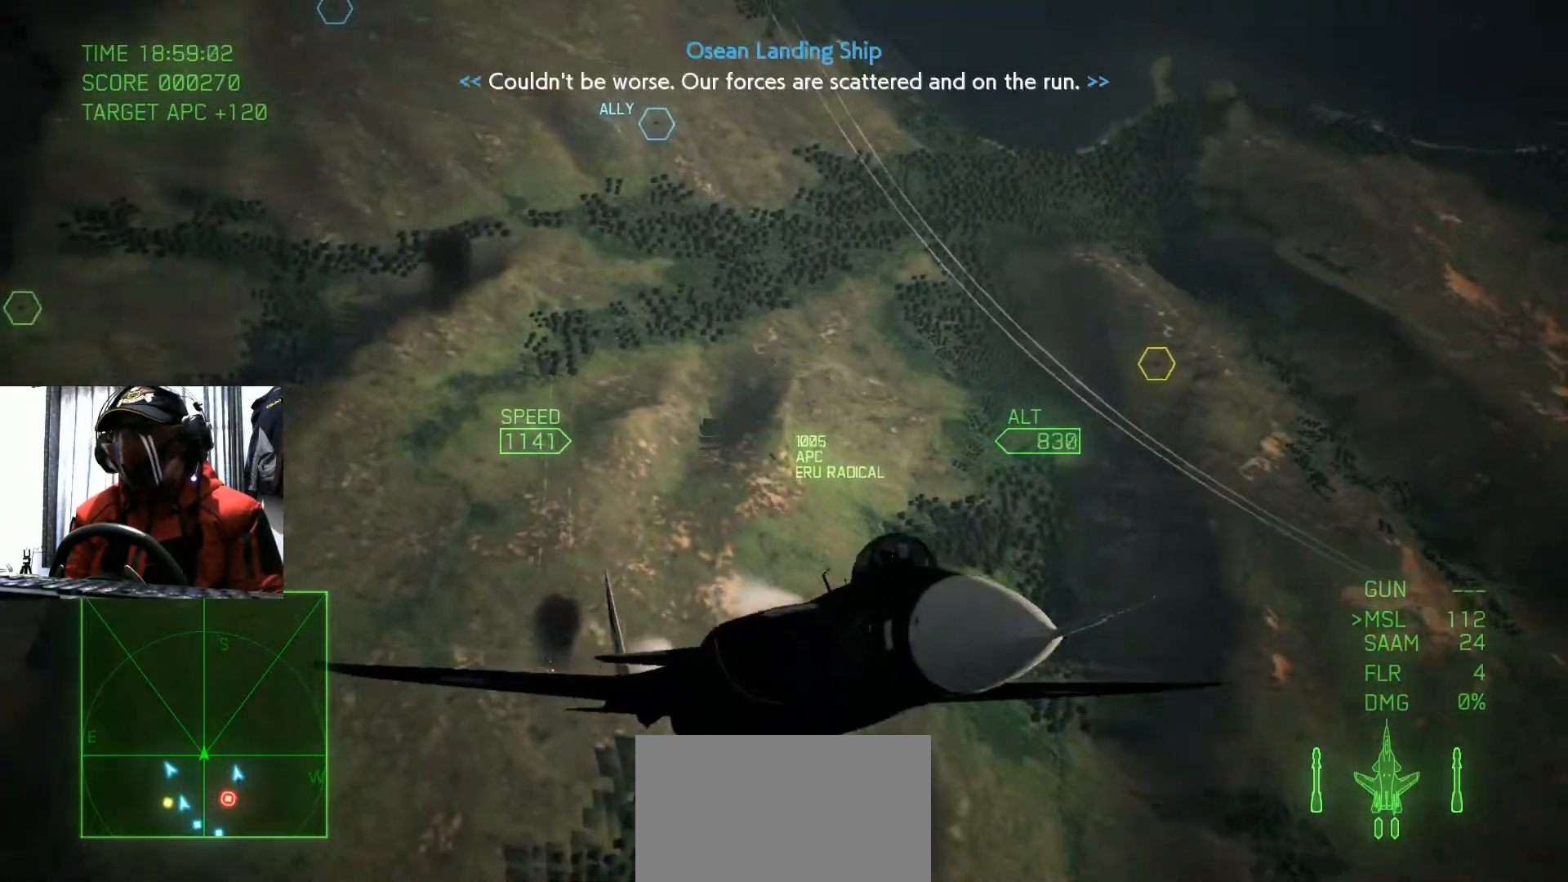
{"buttons": ["Y", "L2", "R2"], "left_stick": "down", "right_stick": "center", "events": [[67, "L2", "down"], [300, "R2", "down"]]}
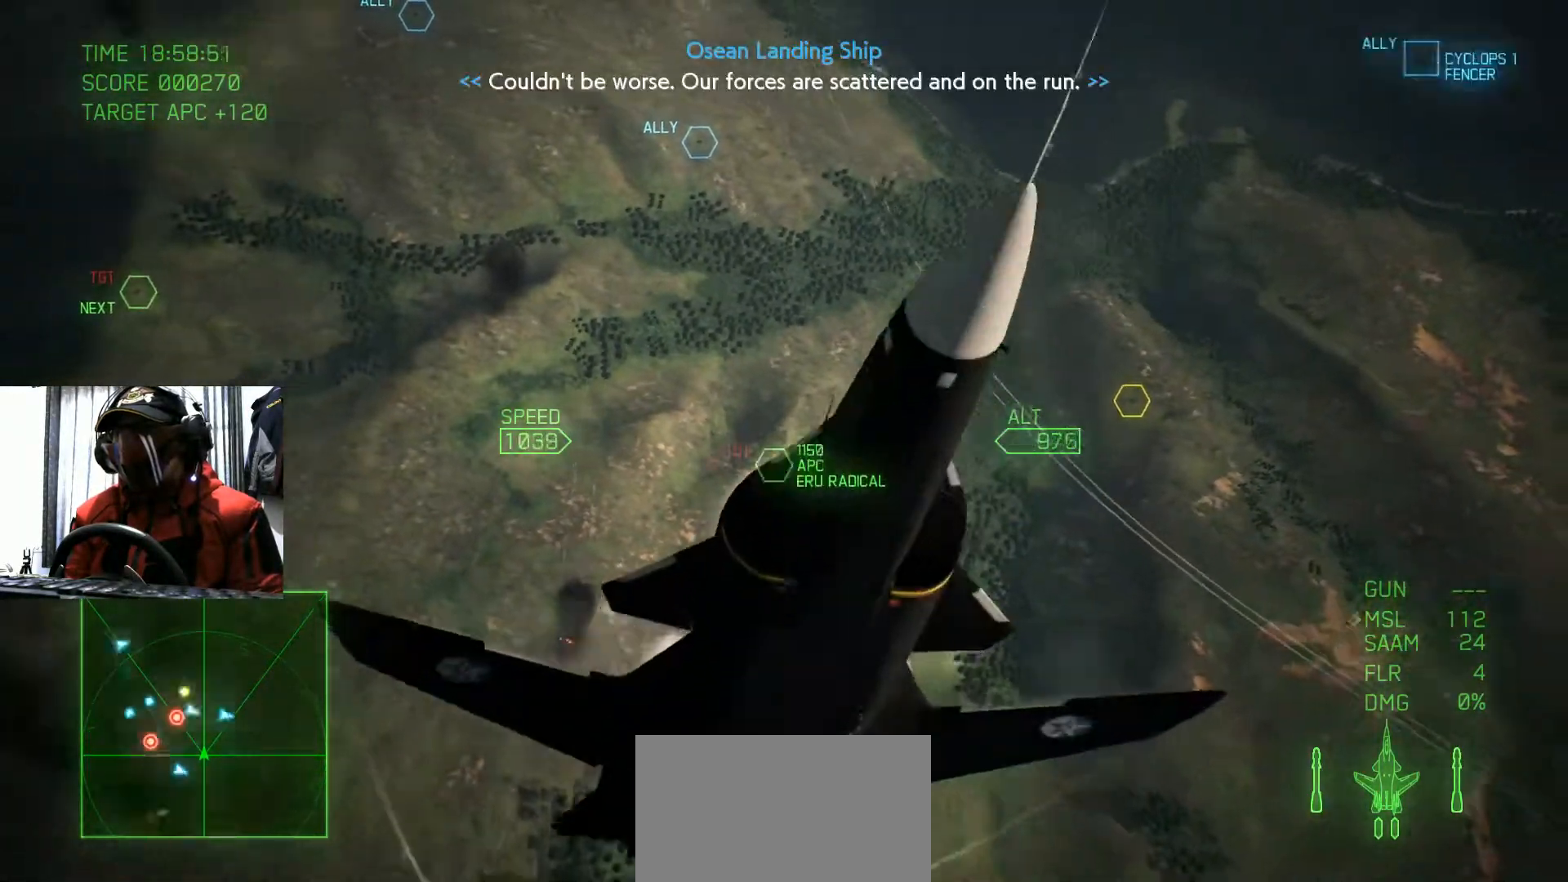
{"buttons": ["Y", "L2", "R2"], "left_stick": "down", "right_stick": "center", "events": []}
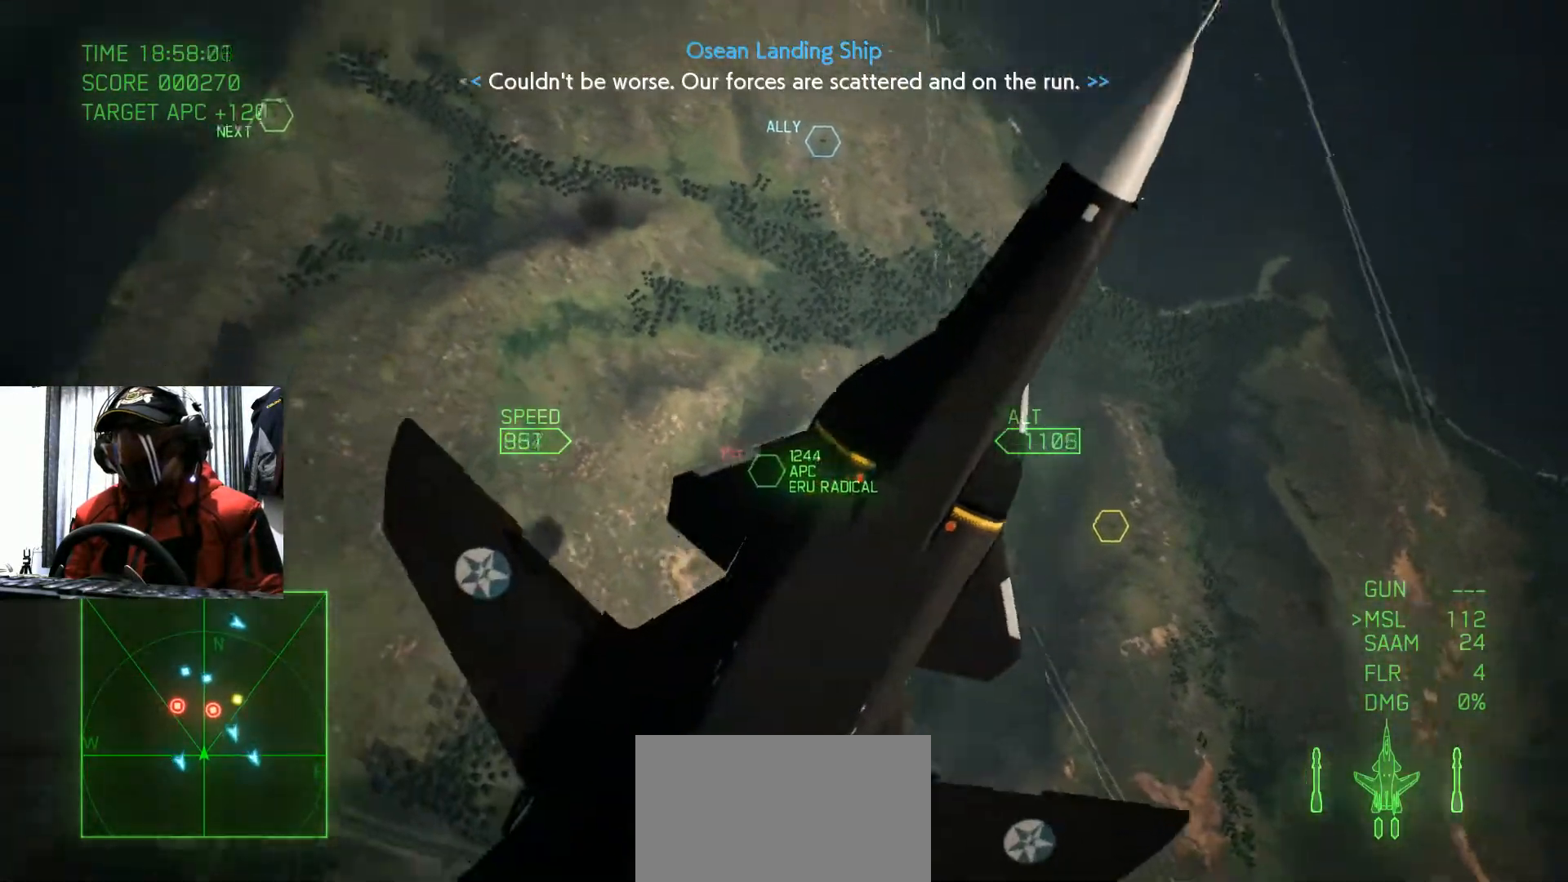
{"buttons": ["Y"], "left_stick": "down", "right_stick": "center", "events": [[350, "L2", "up"], [400, "R2", "up"]]}
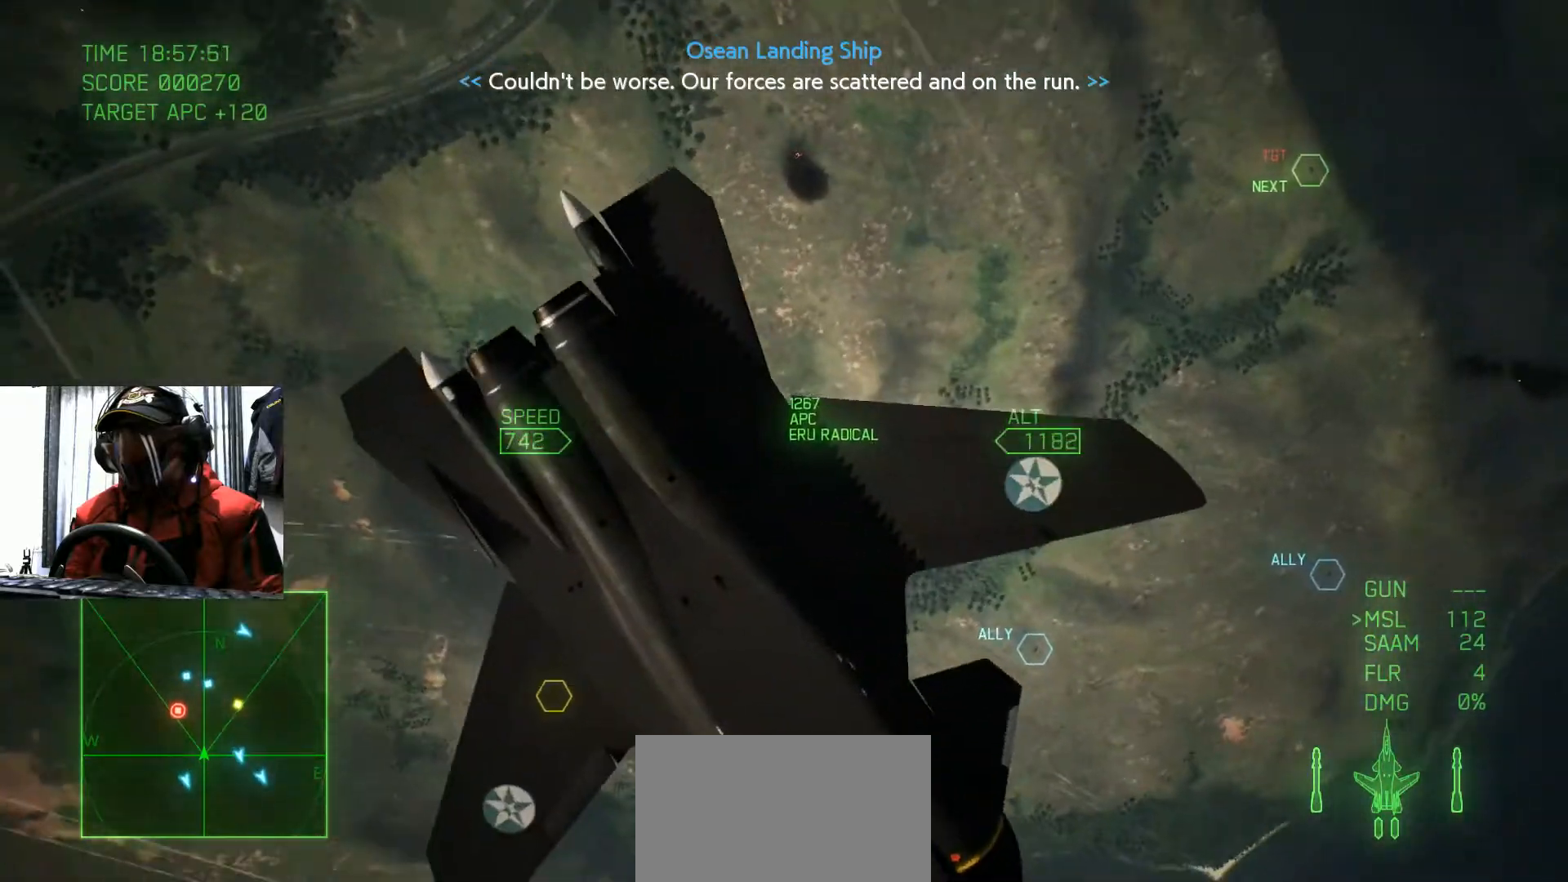
{"buttons": ["Y", "L2", "R2"], "left_stick": "down", "right_stick": "center", "events": [[167, "L2", "down"], [401, "R2", "down"]]}
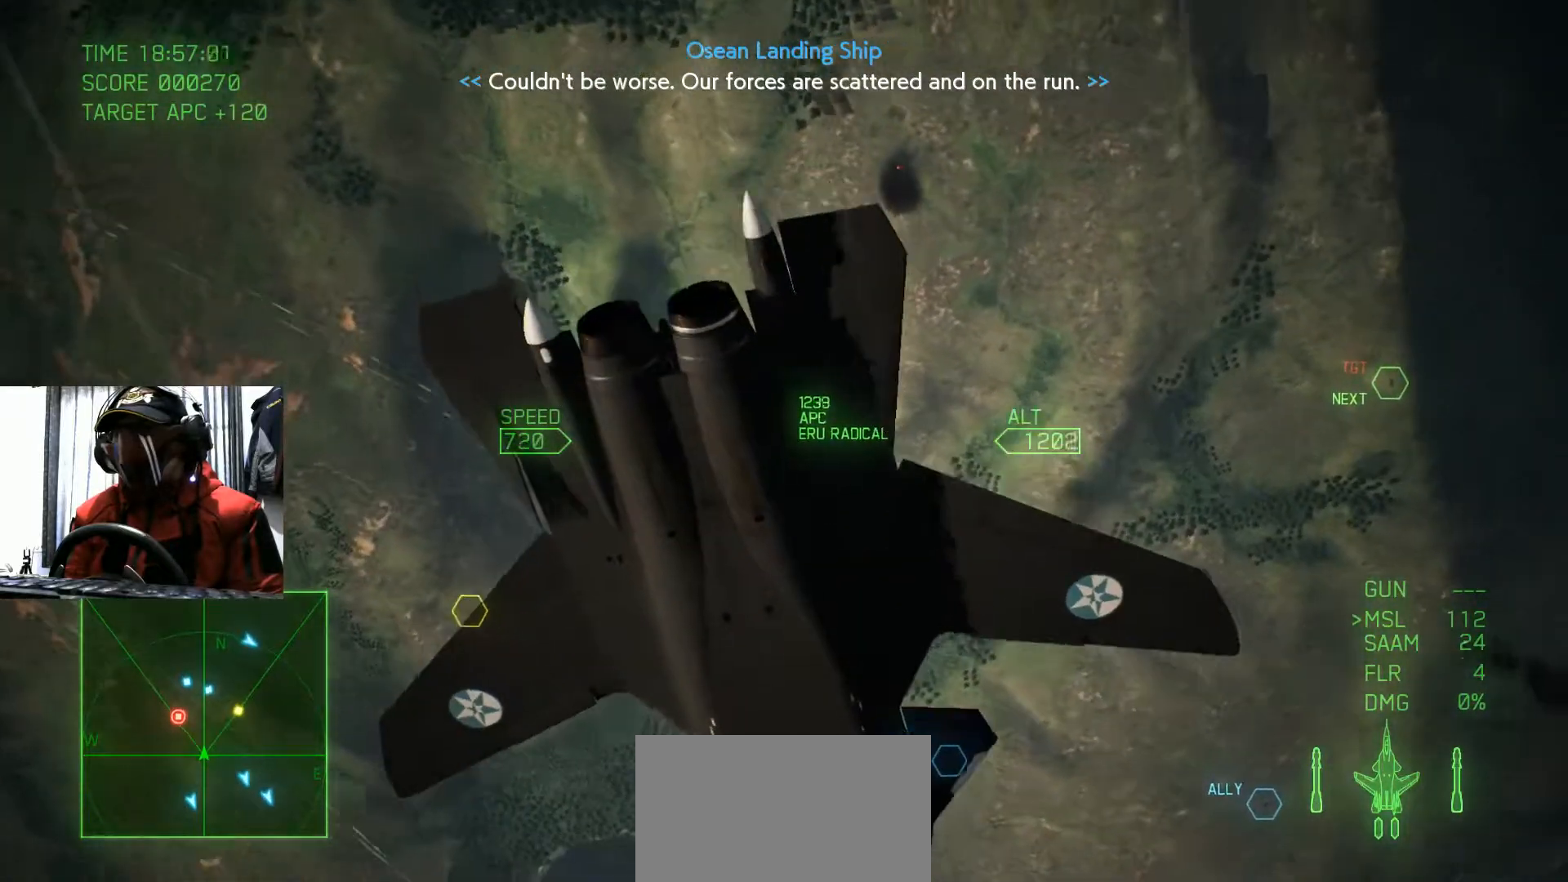
{"buttons": ["Y"], "left_stick": "down-right", "right_stick": "center", "events": [[250, "R2", "up"], [317, "L2", "up"], [450, "left_stick", "down-right"]]}
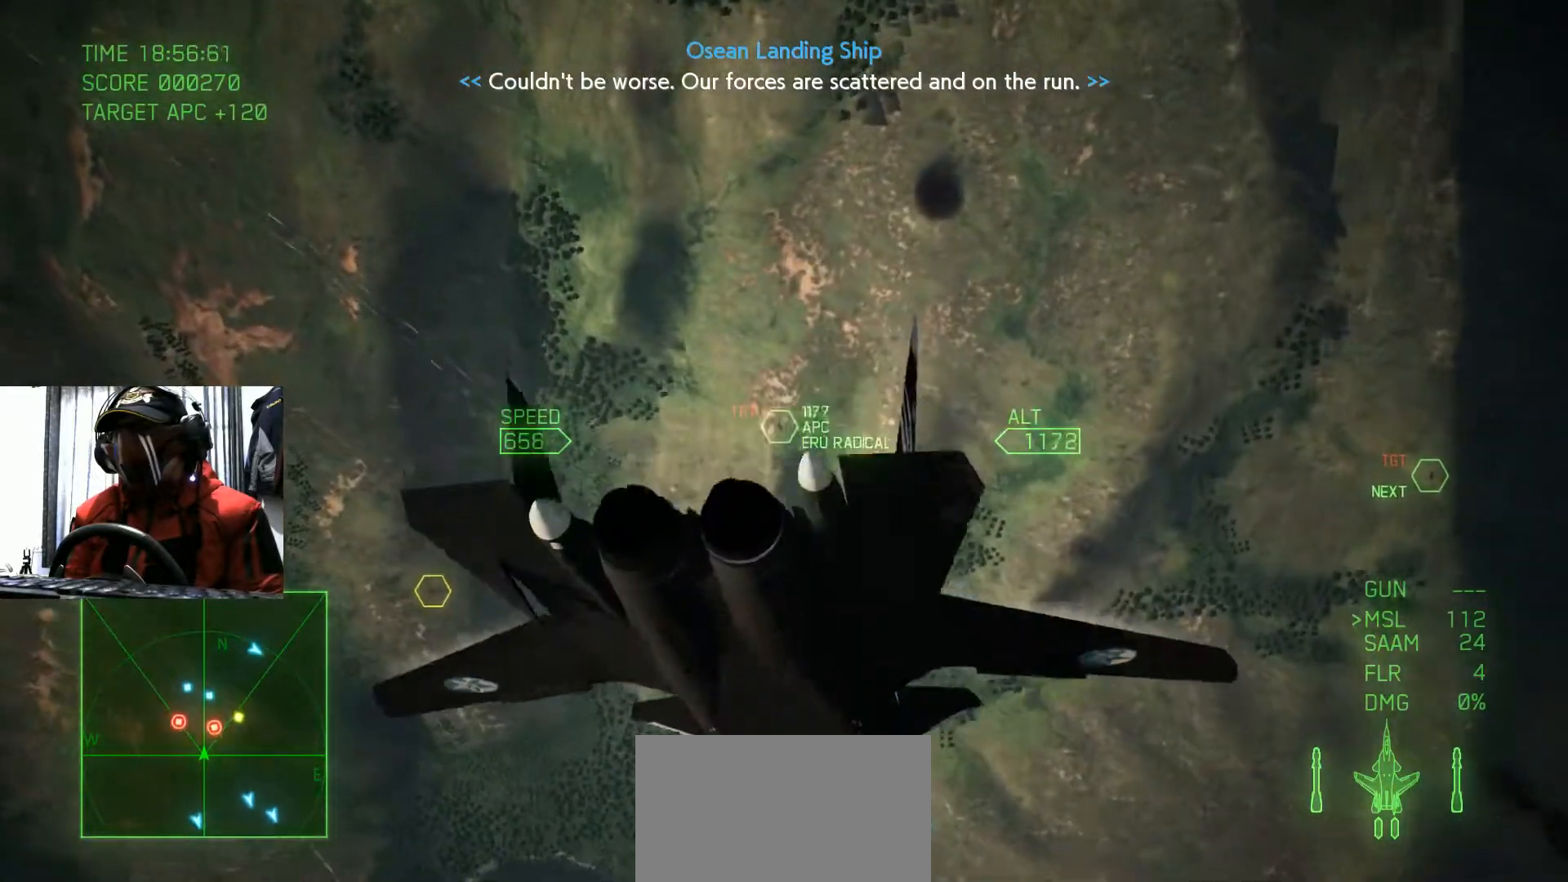
{"buttons": [], "left_stick": "right", "right_stick": "center", "events": [[67, "left_stick", "right"], [151, "Y", "up"], [167, "left_stick", "center"], [334, "B", "down"], [334, "left_stick", "right"], [351, "B", "up"]]}
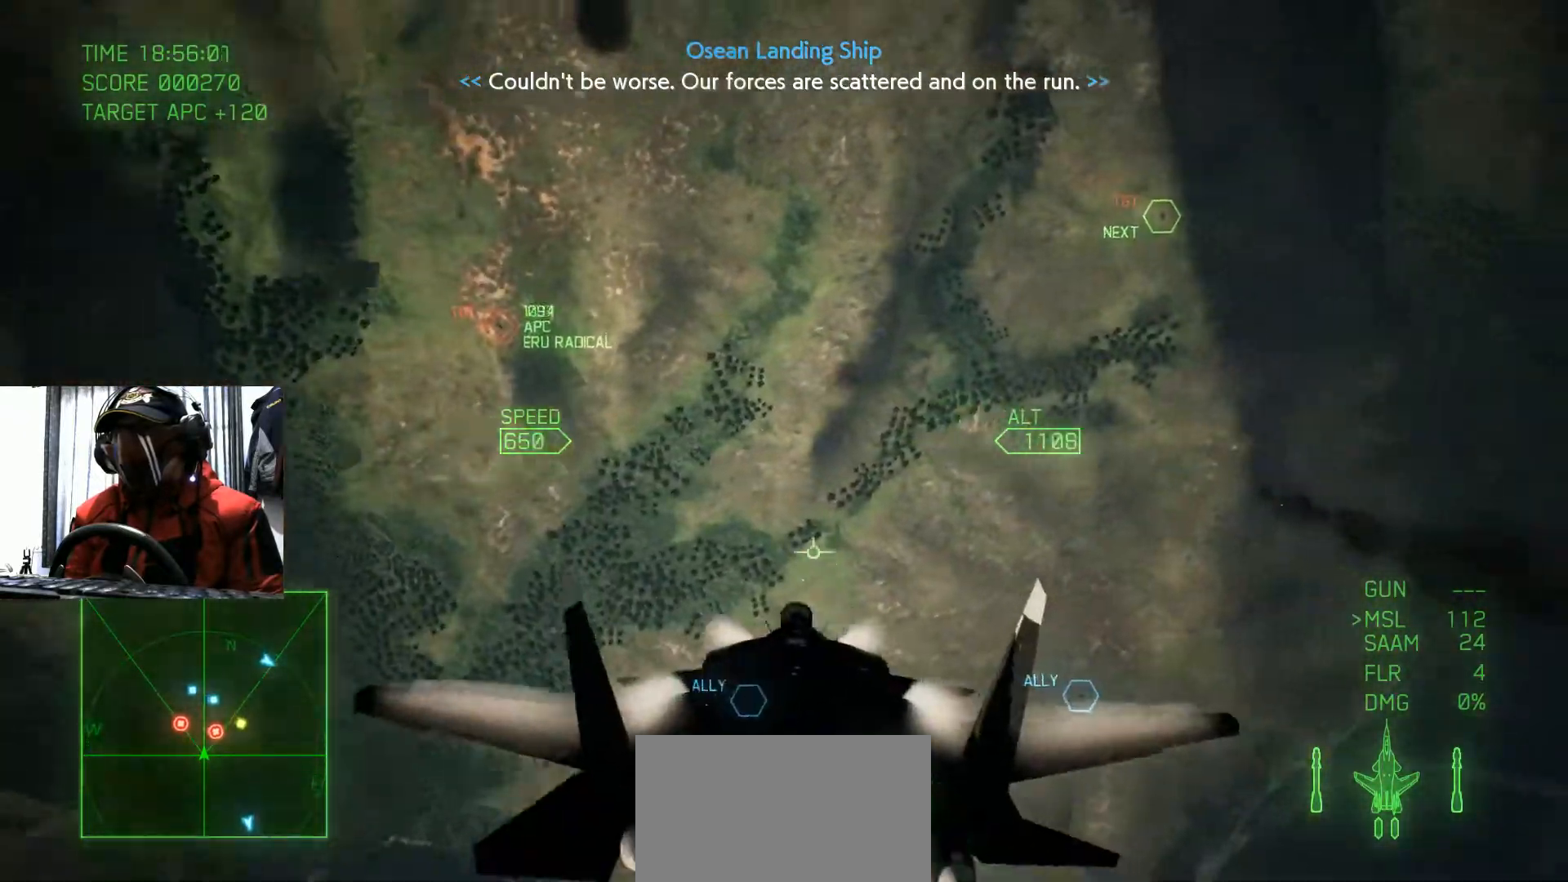
{"buttons": [], "left_stick": "right", "right_stick": "center", "events": [[100, "left_stick", "center"], [217, "B", "down"], [317, "B", "up"], [317, "left_stick", "right"]]}
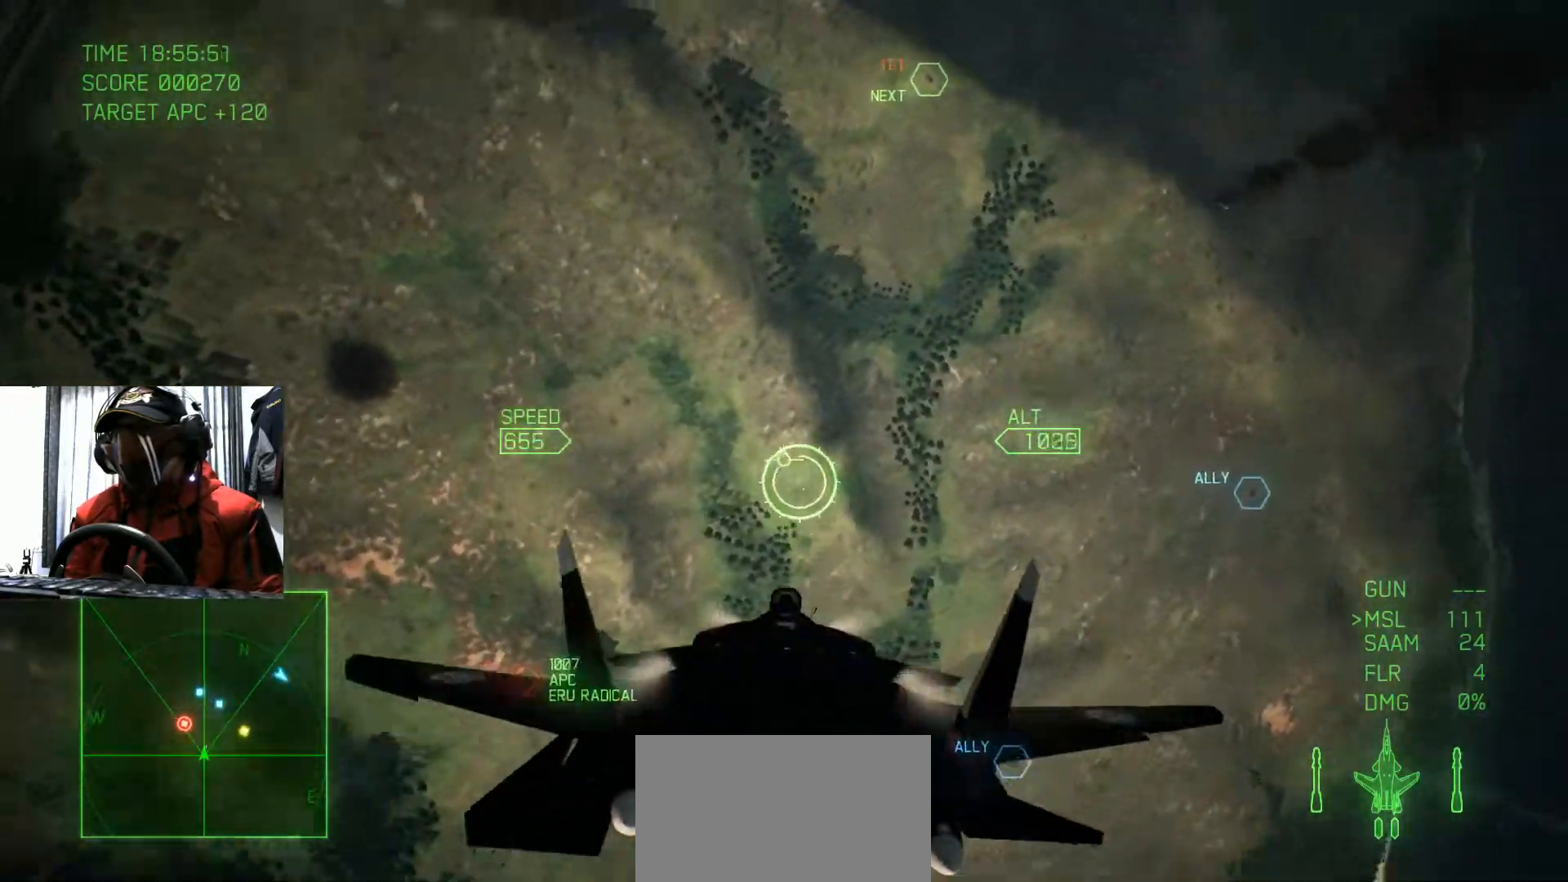
{"buttons": [], "left_stick": "down-left", "right_stick": "center", "events": [[34, "Y", "down"], [50, "left_stick", "down"], [151, "Y", "up"], [301, "left_stick", "center"], [434, "left_stick", "down-left"]]}
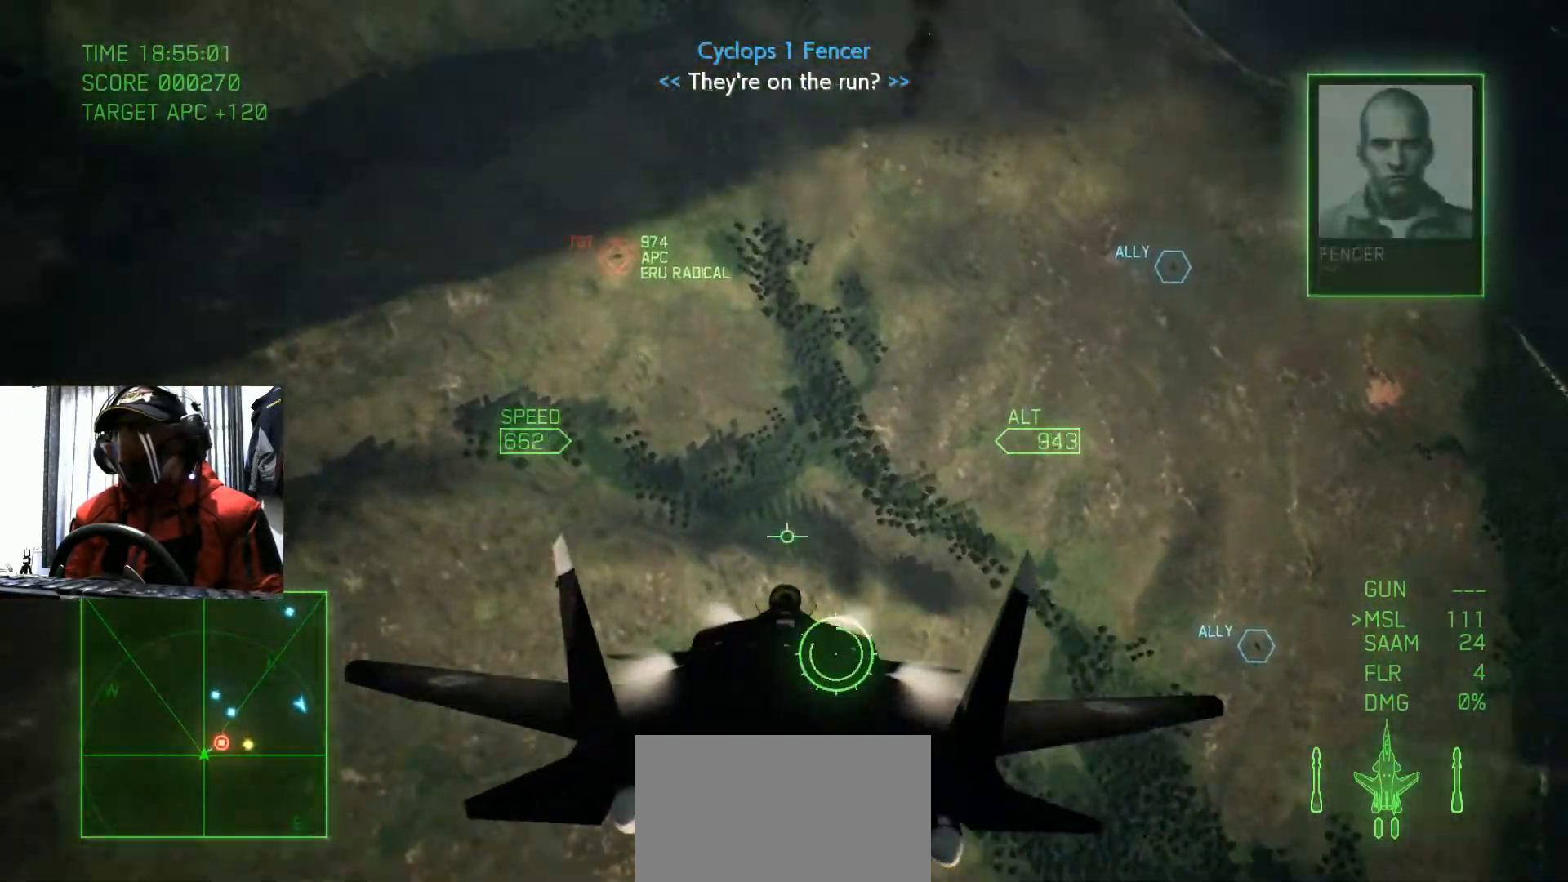
{"buttons": [], "left_stick": "down-right", "right_stick": "center", "events": [[267, "B", "down"], [334, "left_stick", "center"], [367, "B", "up"], [500, "left_stick", "down-right"]]}
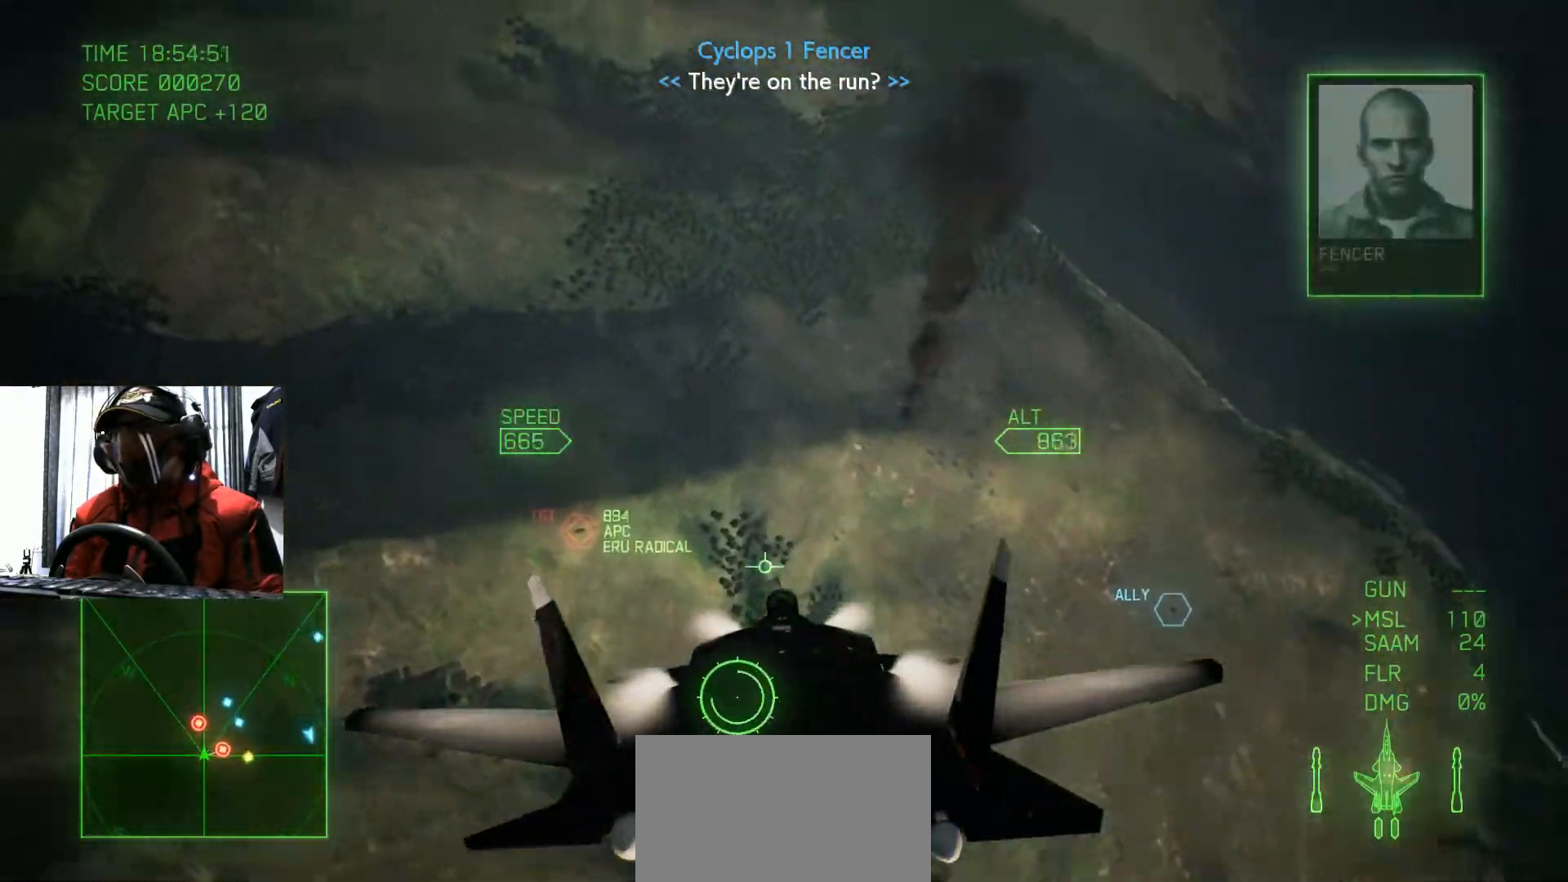
{"buttons": ["R2"], "left_stick": "center", "right_stick": "center", "events": [[134, "R2", "down"], [351, "left_stick", "right"], [484, "left_stick", "center"]]}
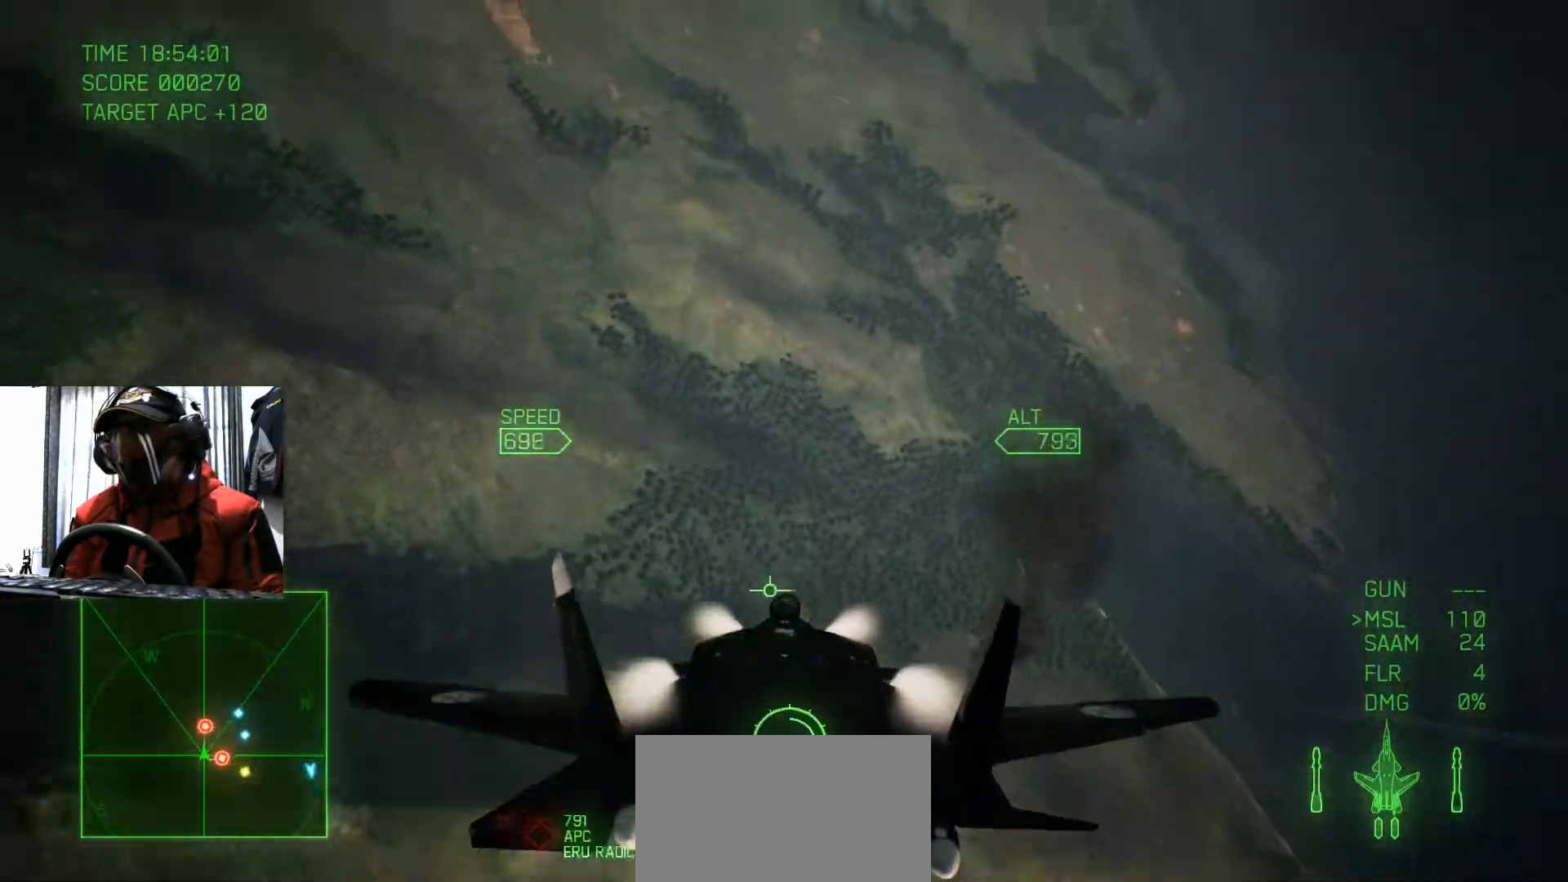
{"buttons": ["X", "R2"], "left_stick": "right", "right_stick": "center", "events": [[233, "left_stick", "right"], [300, "X", "down"]]}
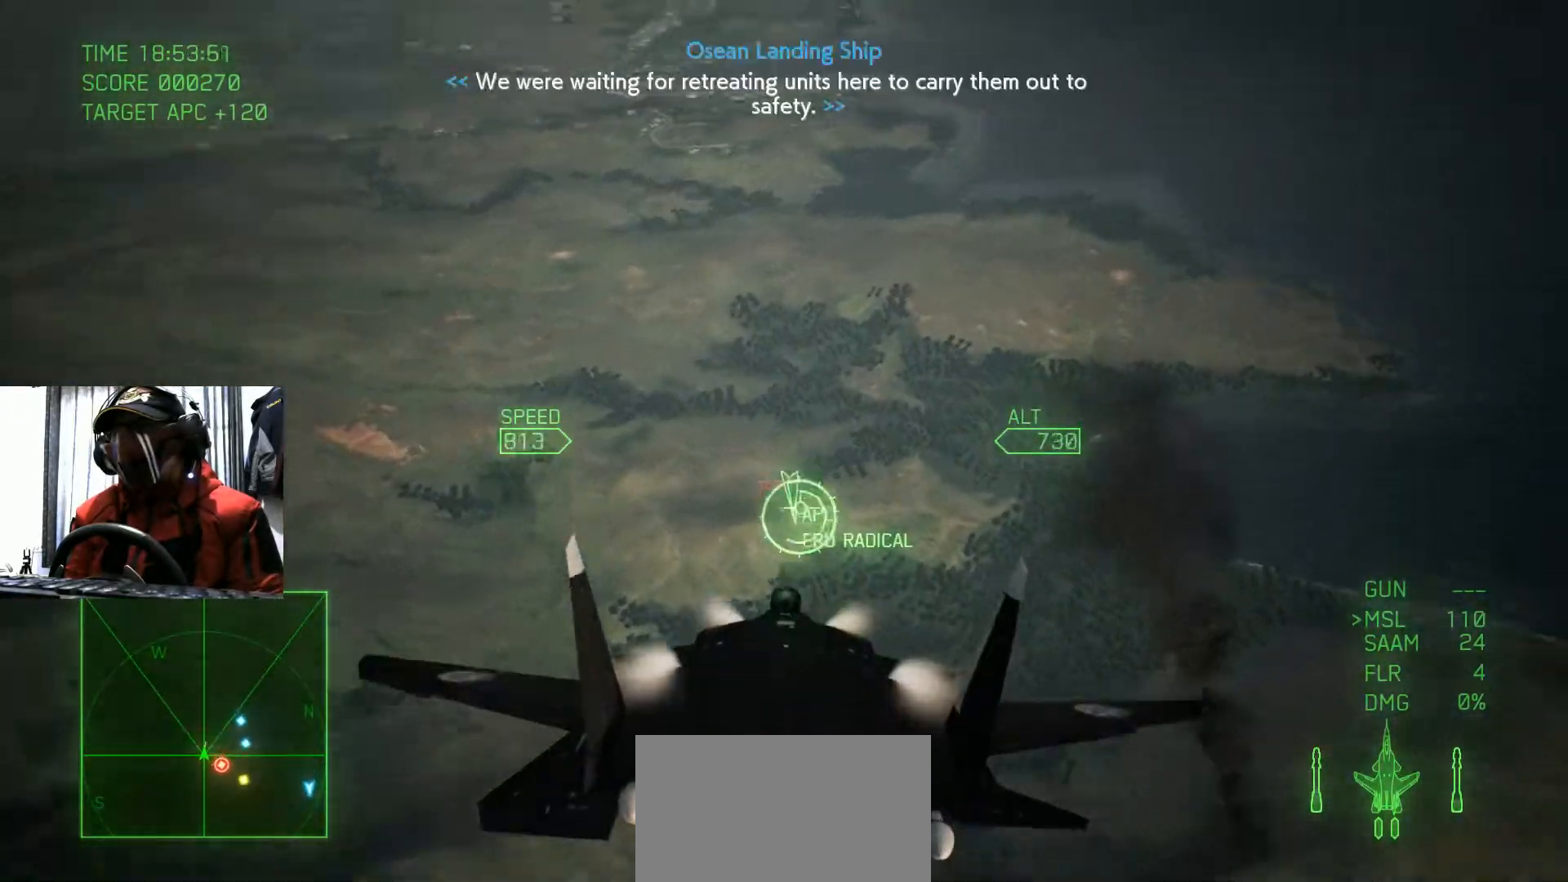
{"buttons": [], "left_stick": "down", "right_stick": "center", "events": [[17, "X", "up"], [17, "left_stick", "center"], [167, "Y", "down"], [251, "Y", "up"], [301, "left_stick", "down-right"], [451, "left_stick", "down"], [484, "R2", "up"]]}
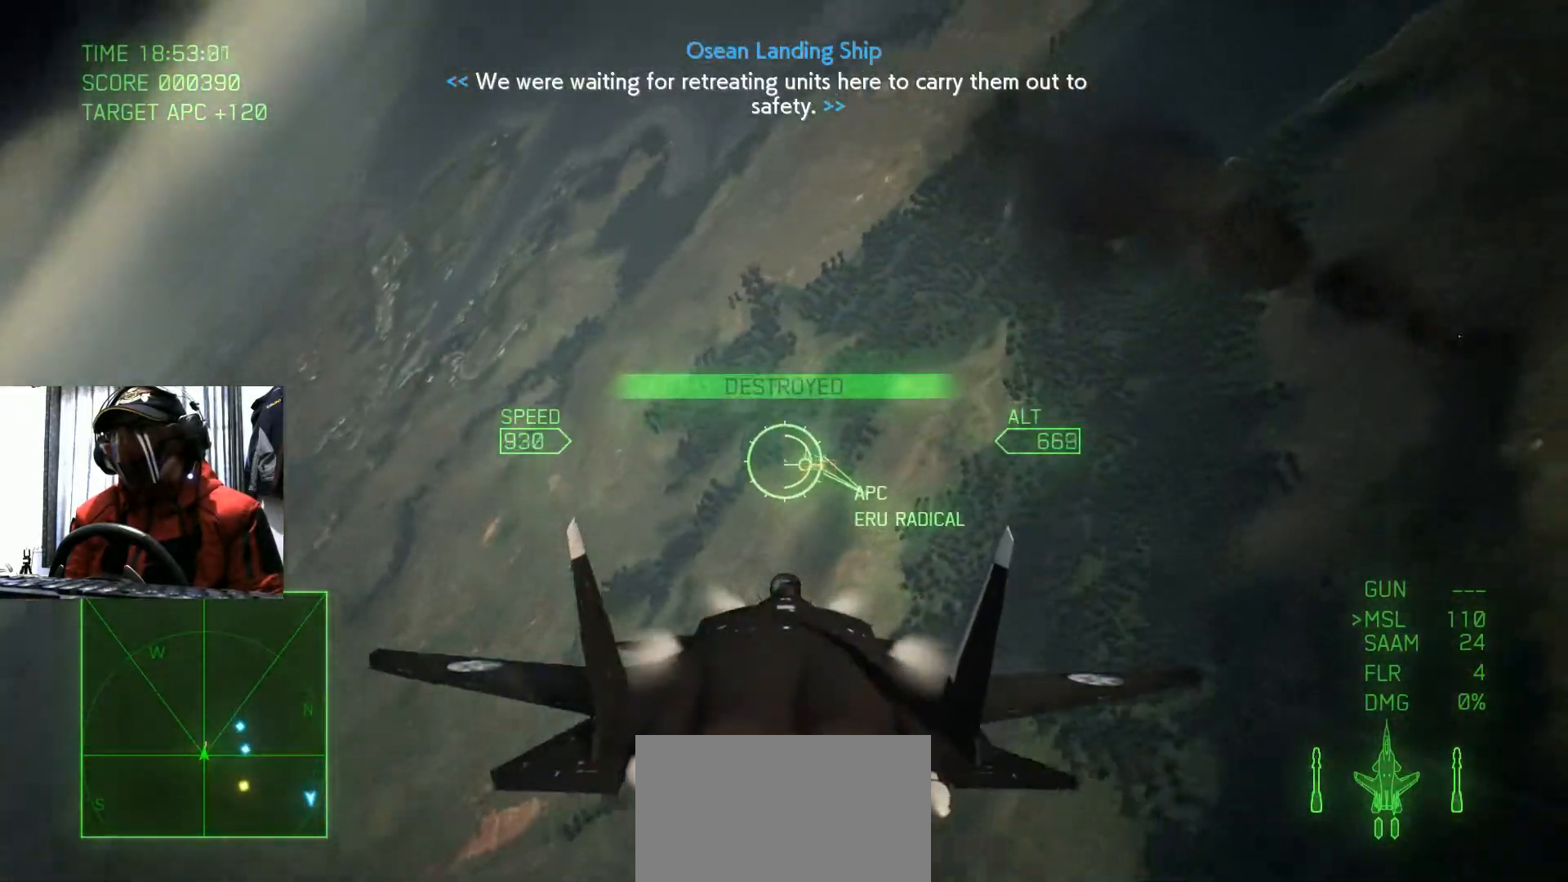
{"buttons": [], "left_stick": "center", "right_stick": "center", "events": [[100, "left_stick", "down-left"], [500, "left_stick", "center"]]}
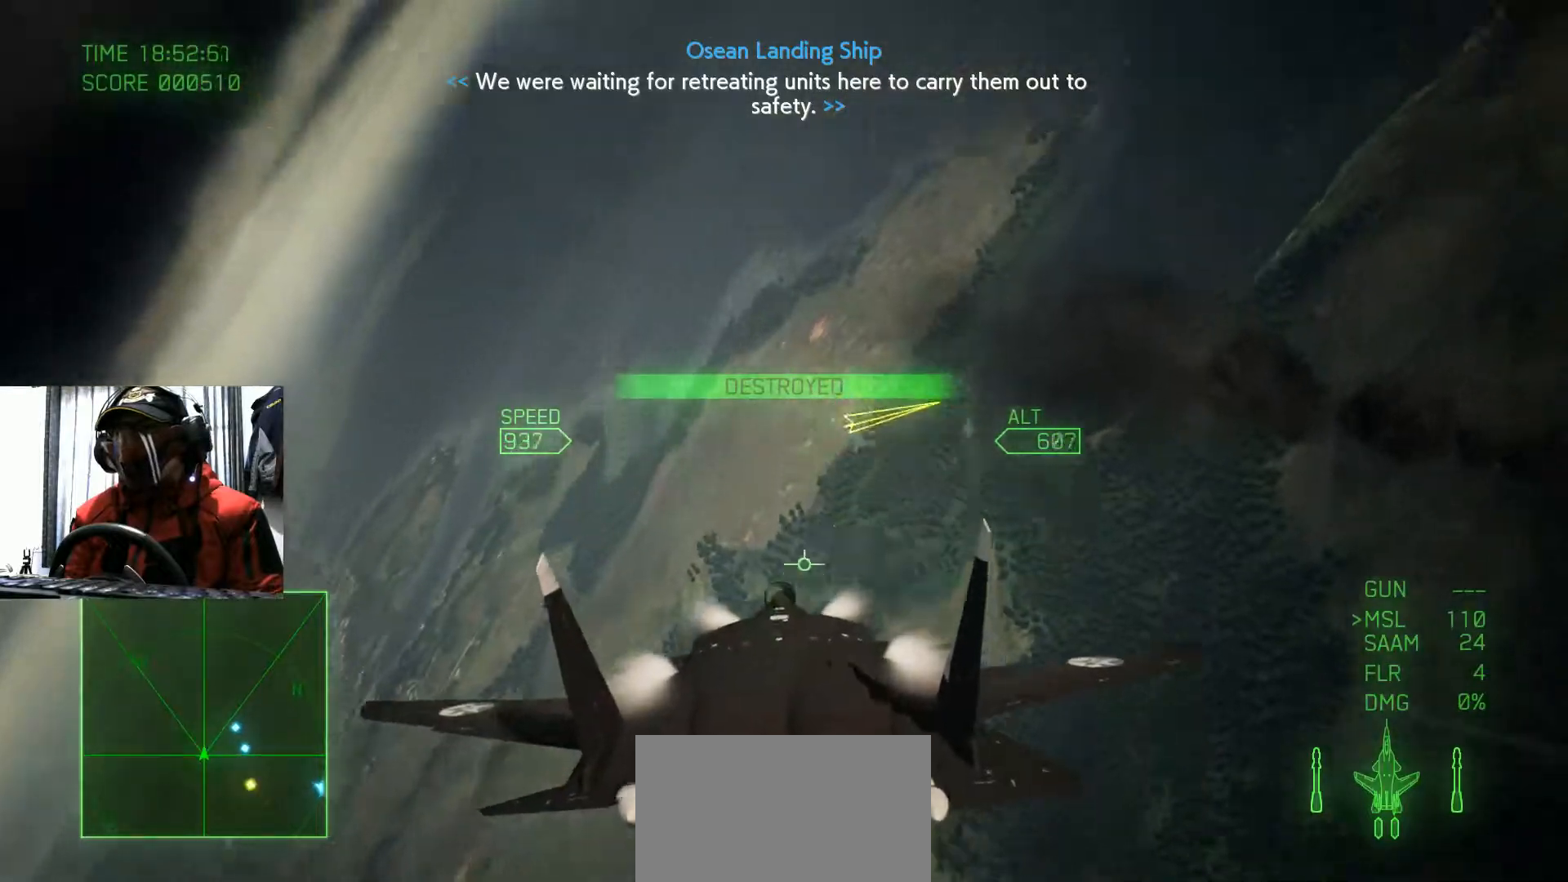
{"buttons": ["Y"], "left_stick": "center", "right_stick": "center", "events": [[84, "Y", "down"], [167, "Y", "up"], [167, "left_stick", "right"], [334, "left_stick", "center"], [384, "Y", "down"]]}
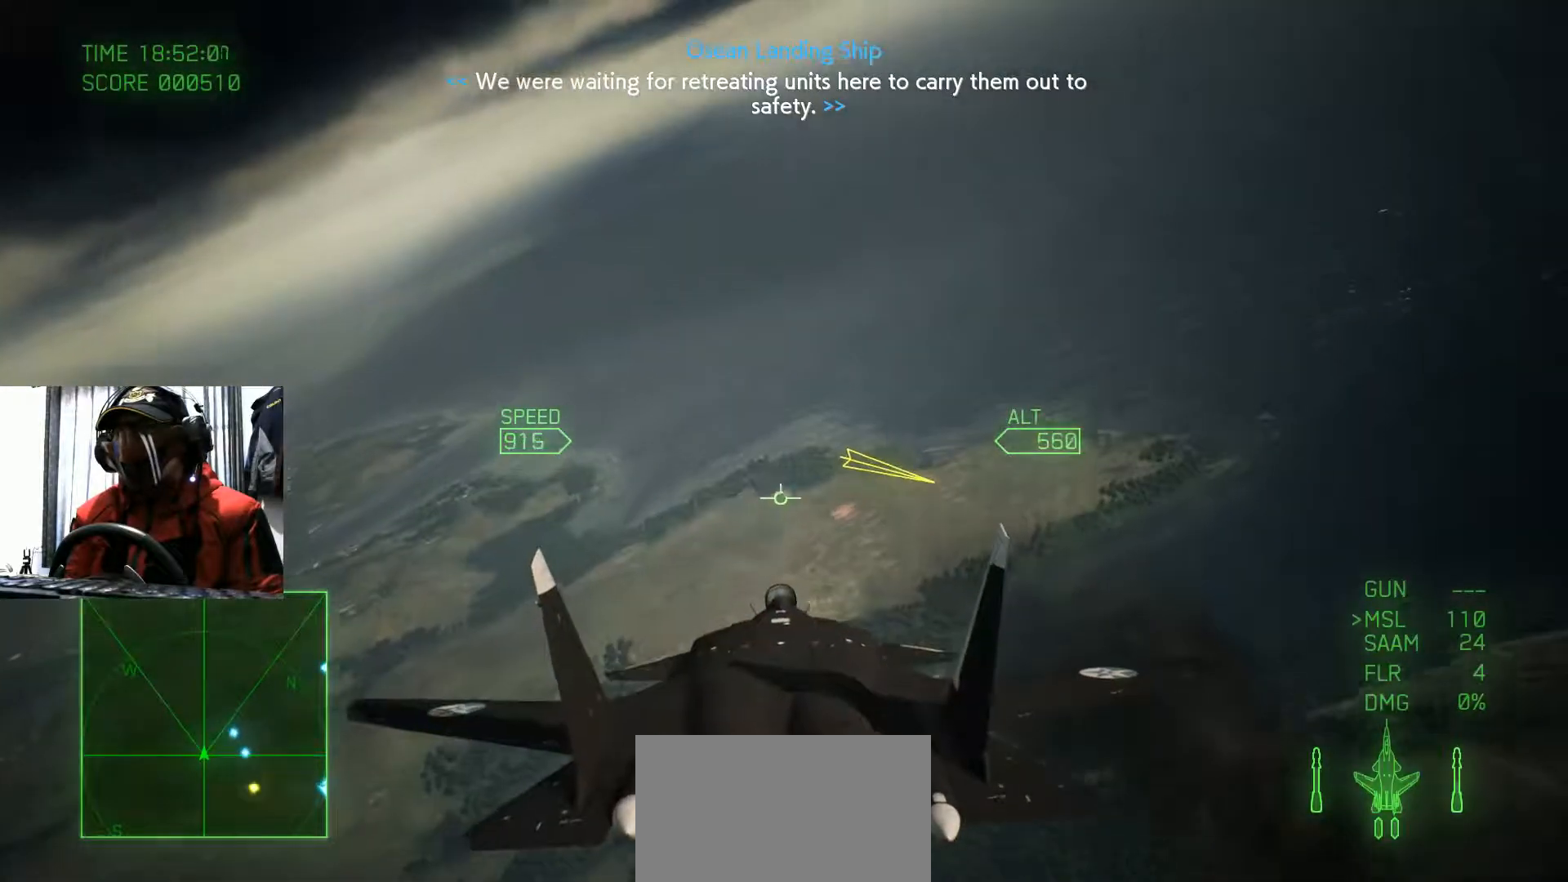
{"buttons": [], "left_stick": "down-right", "right_stick": "center", "events": [[17, "left_stick", "down-right"], [167, "X", "down"], [217, "X", "up"], [400, "Y", "up"]]}
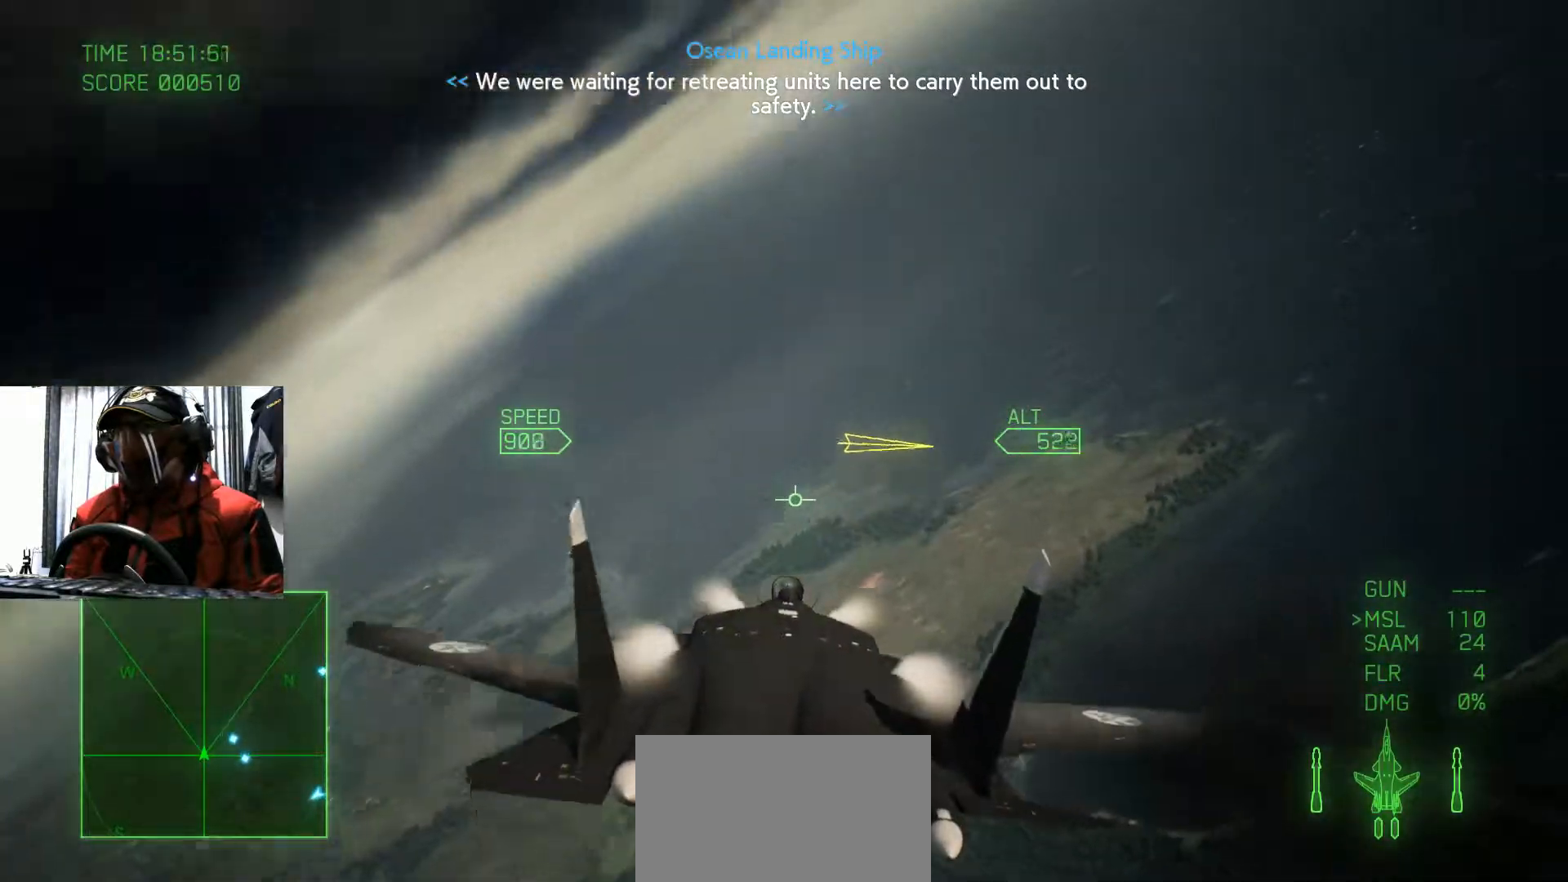
{"buttons": ["L2", "R2"], "left_stick": "down", "right_stick": "center", "events": [[50, "X", "down"], [50, "left_stick", "down"], [101, "X", "up"], [117, "L2", "down"], [417, "R2", "down"]]}
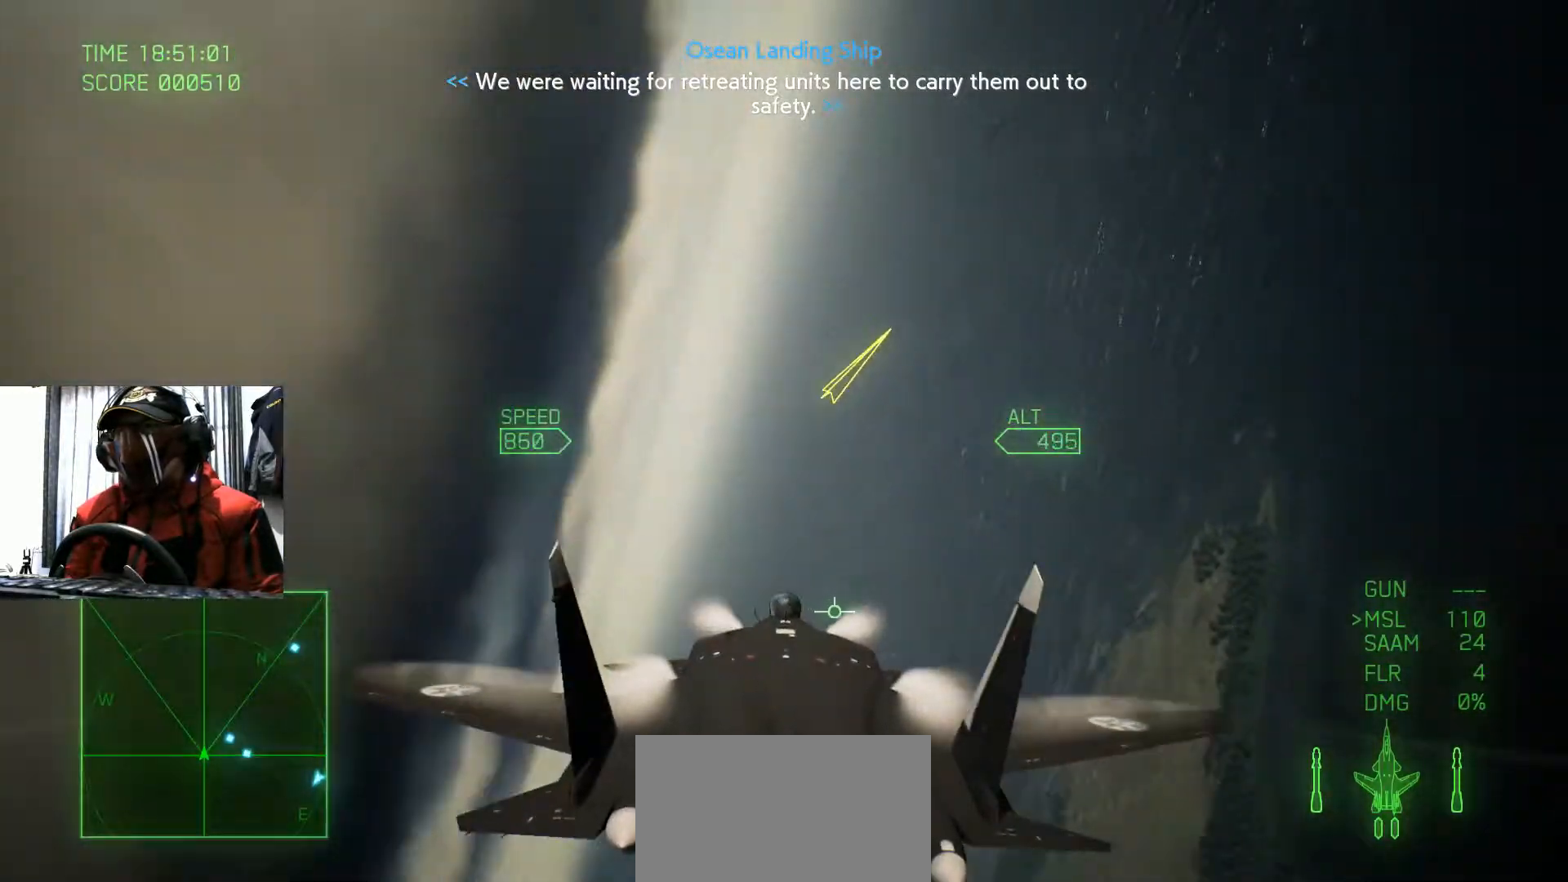
{"buttons": ["L2", "R2"], "left_stick": "down", "right_stick": "center", "events": [[284, "R2", "up"], [450, "R2", "down"]]}
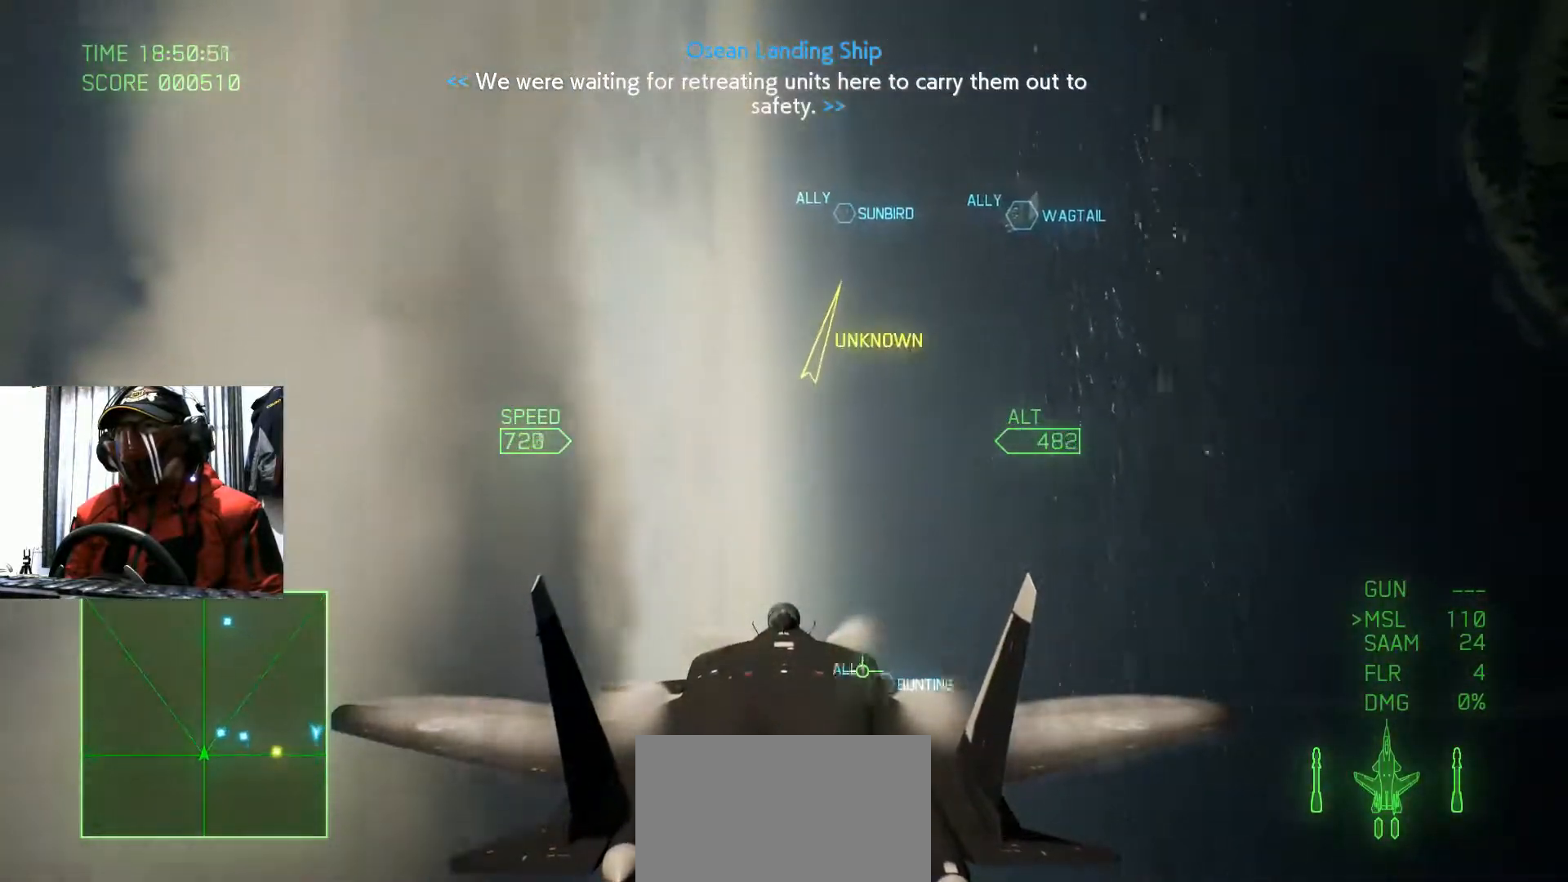
{"buttons": ["L2", "R2"], "left_stick": "down", "right_stick": "center", "events": [[301, "R2", "up"], [484, "R2", "down"]]}
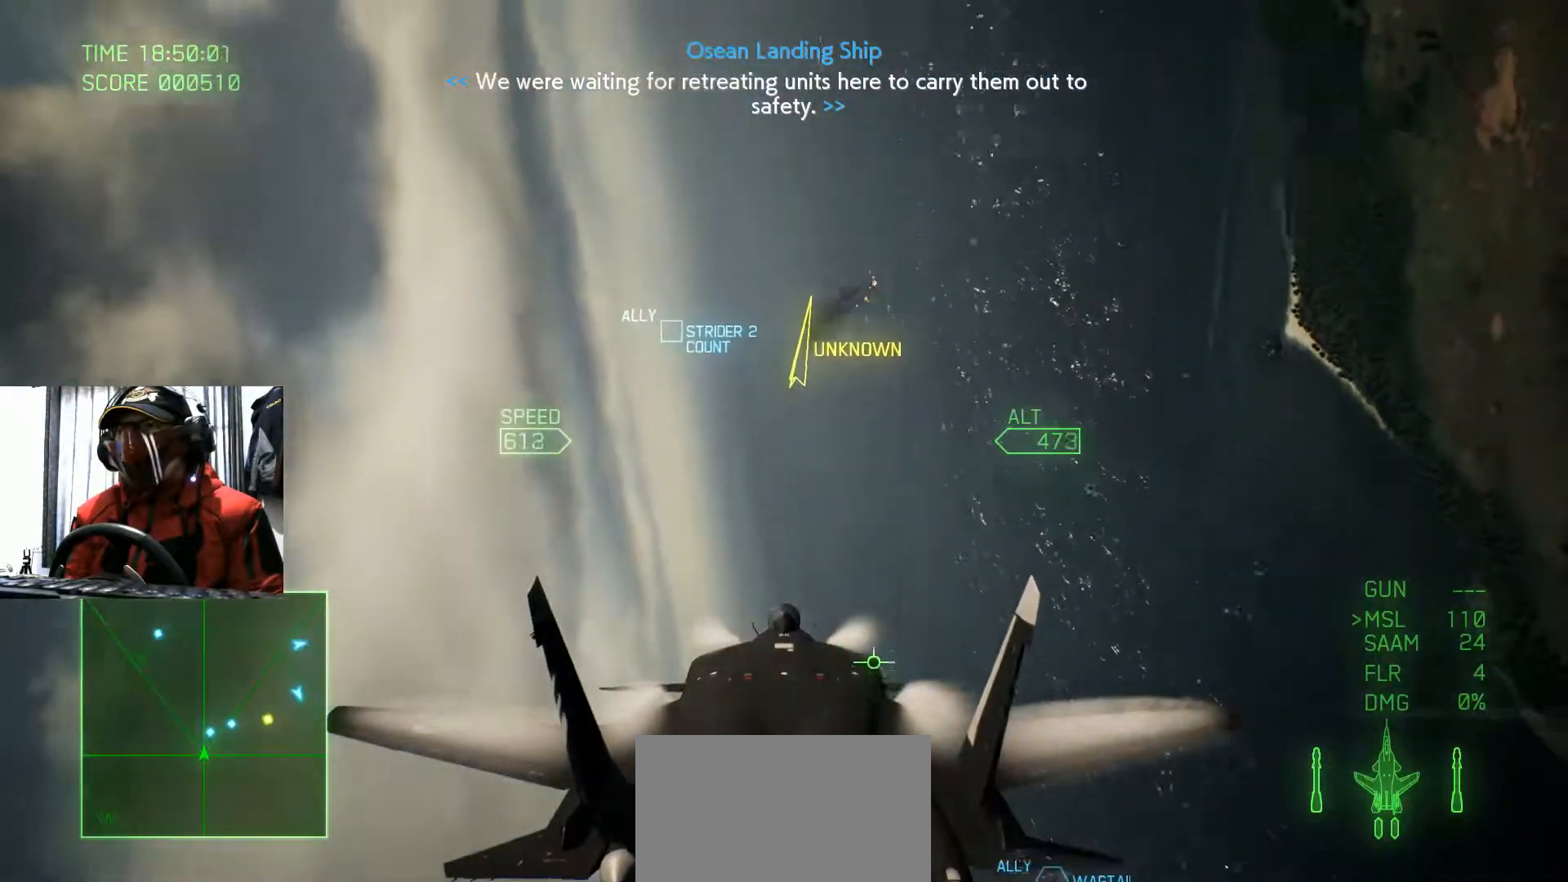
{"buttons": [], "left_stick": "down", "right_stick": "down", "events": [[284, "R2", "up"], [467, "right_stick", "down"], [484, "L2", "up"]]}
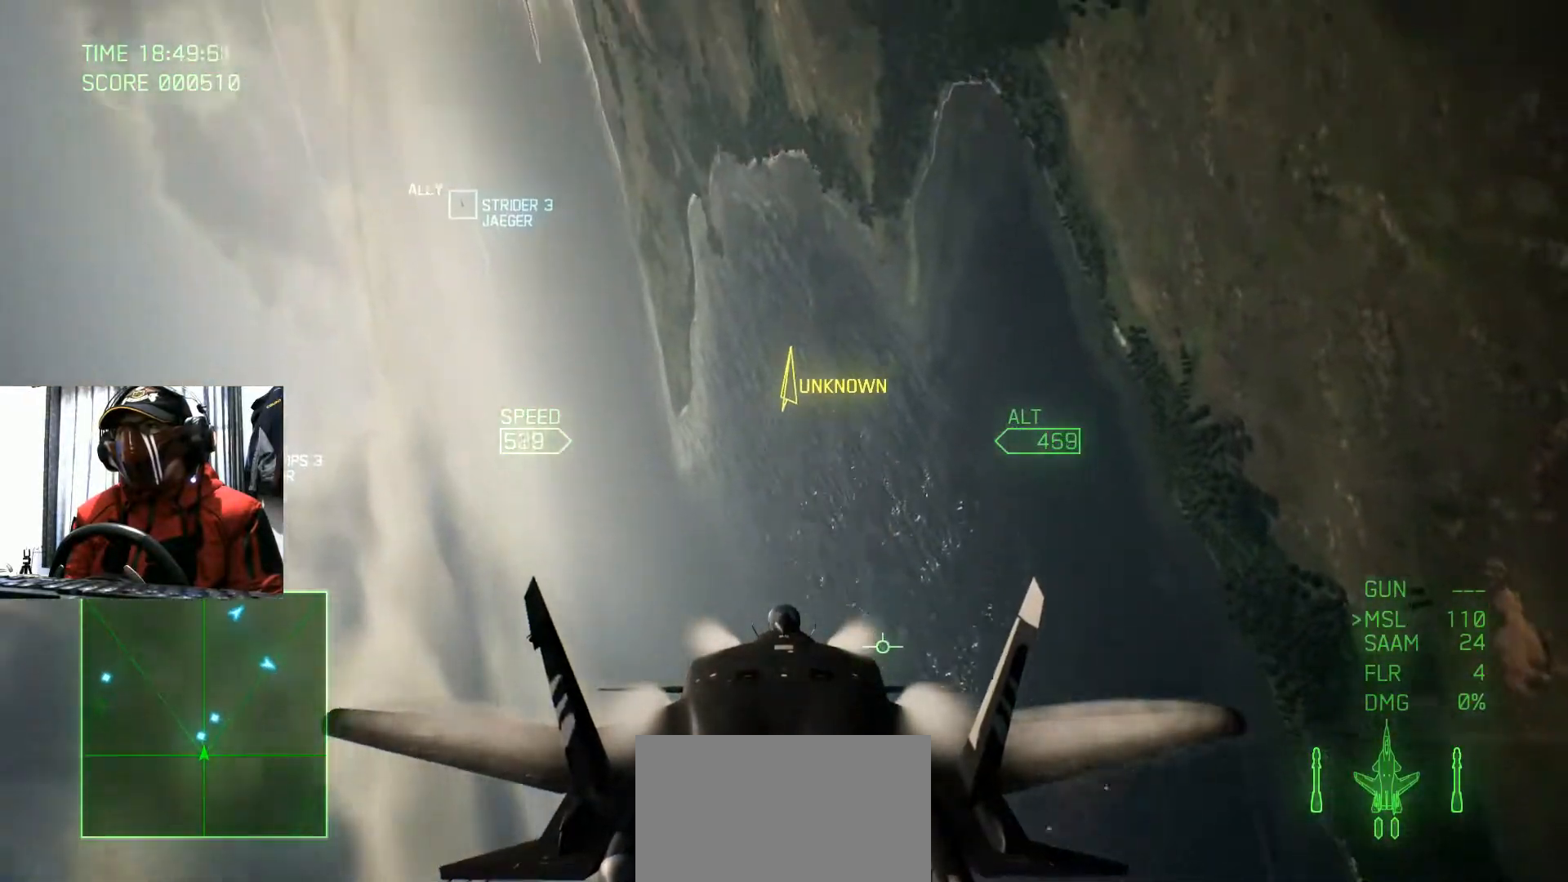
{"buttons": [], "left_stick": "center", "right_stick": "center", "events": [[84, "right_stick", "center"], [251, "left_stick", "center"]]}
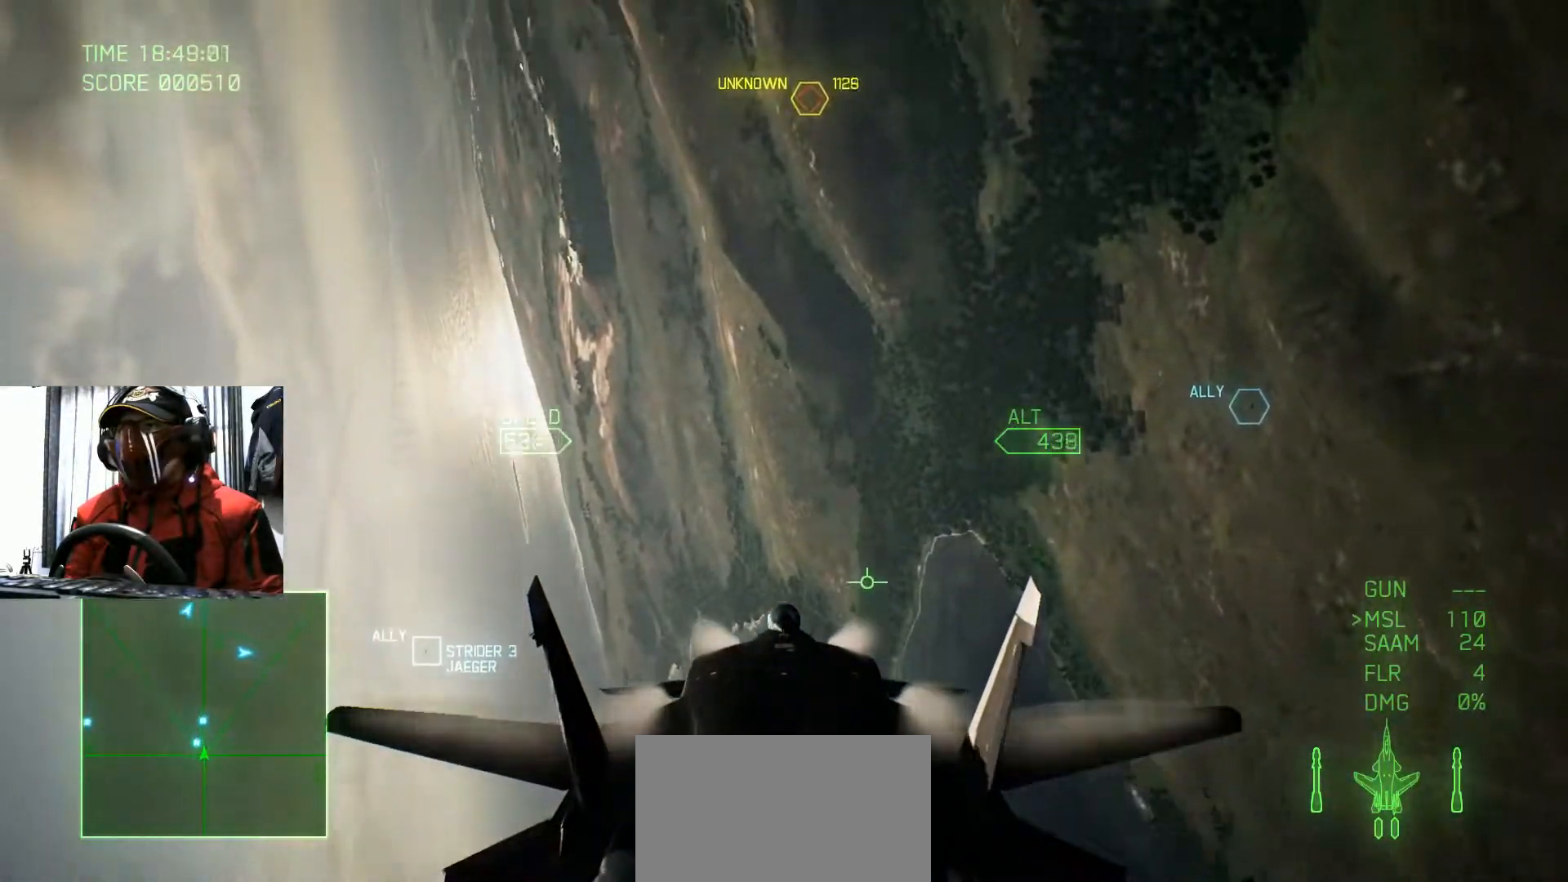
{"buttons": [], "left_stick": "left", "right_stick": "center", "events": [[33, "left_stick", "down"], [250, "left_stick", "left"]]}
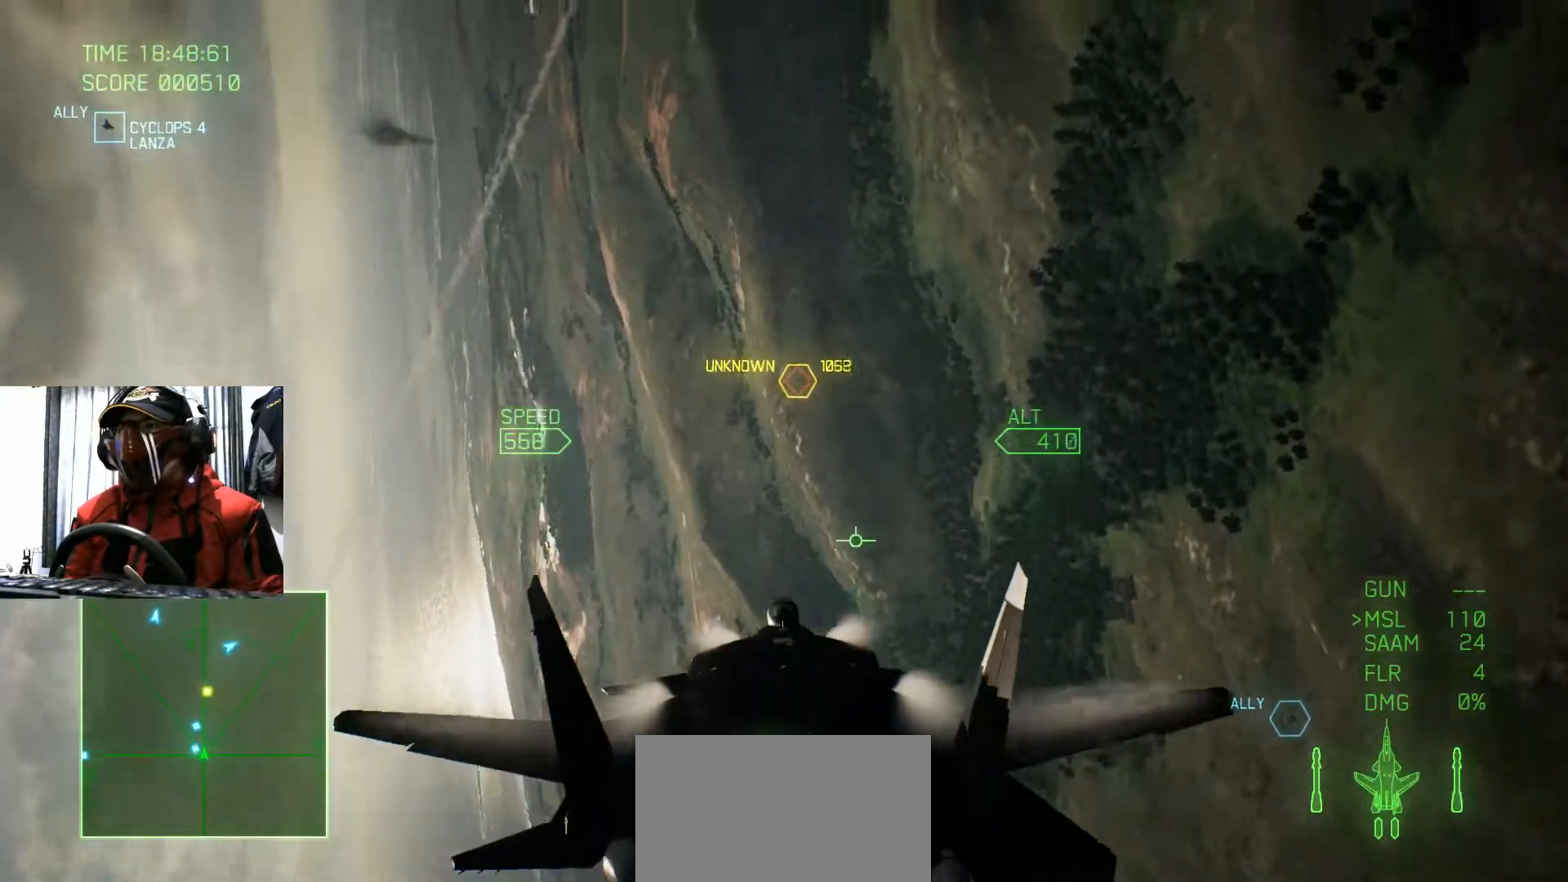
{"buttons": ["START"], "left_stick": "center", "right_stick": "center", "events": [[217, "left_stick", "center"], [417, "START", "down"]]}
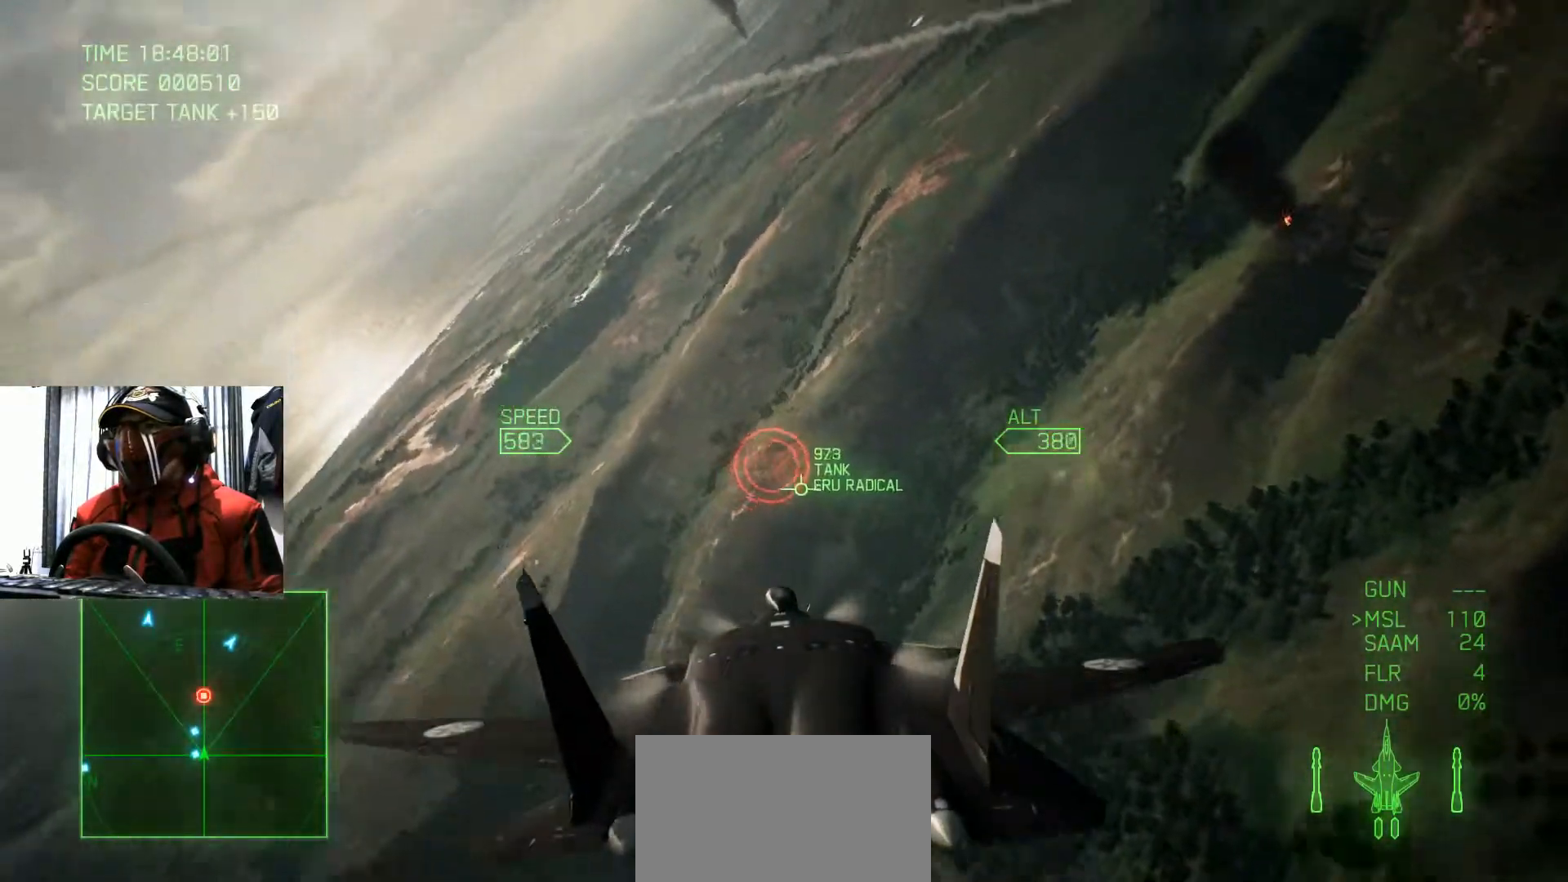
{"buttons": [], "left_stick": "center", "right_stick": "center", "events": [[83, "left_stick", "left"], [117, "START", "up"], [250, "left_stick", "center"], [400, "B", "down"], [500, "B", "up"]]}